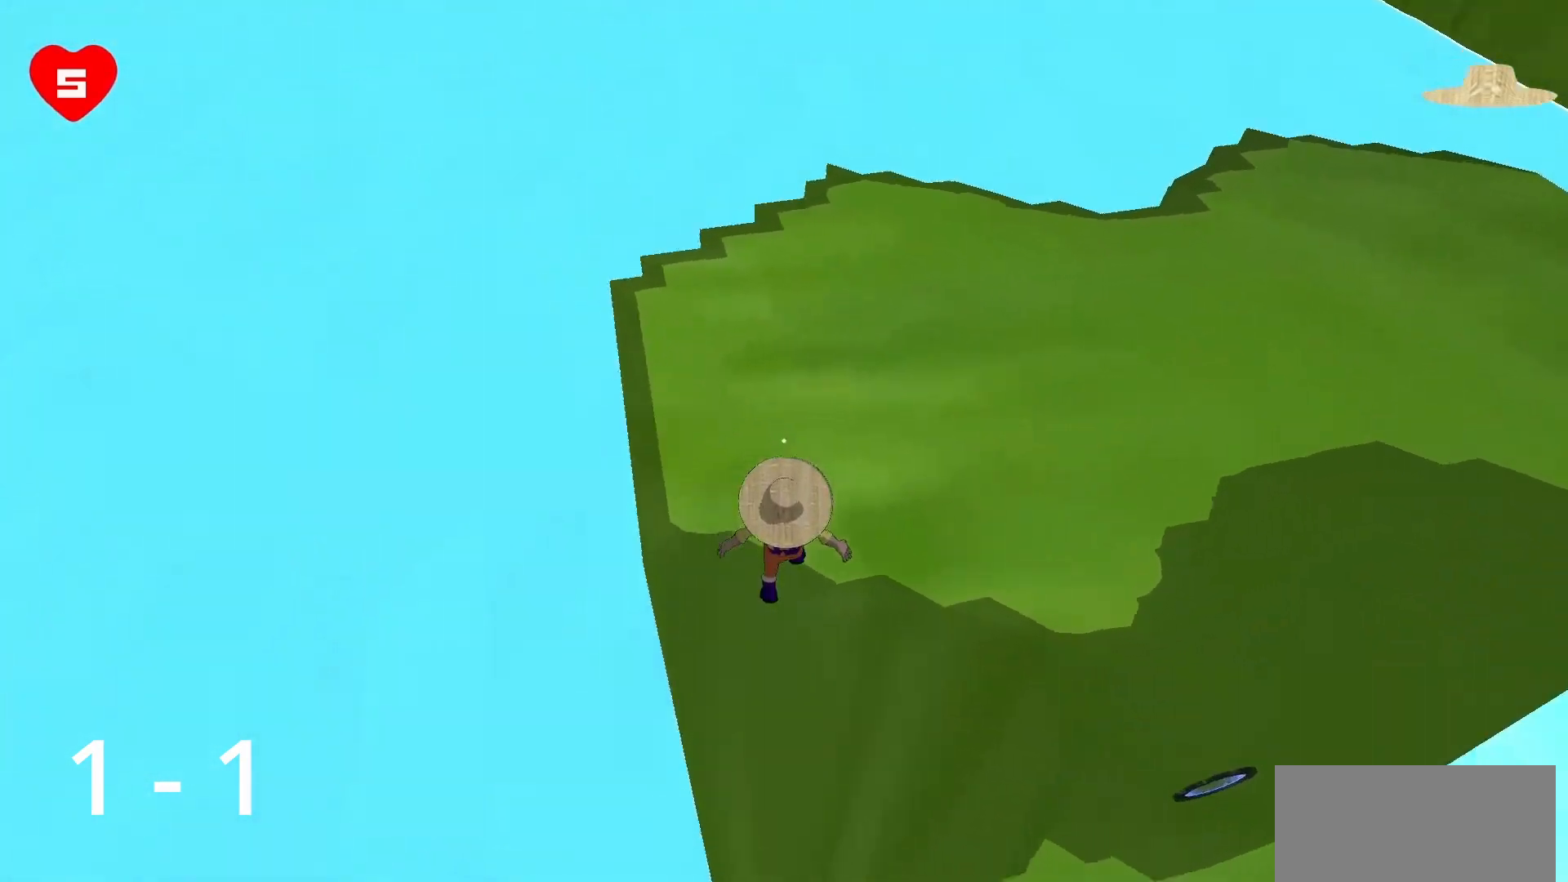
Gameplay with keyboard and mouse; each line is a JSON object with the keys and mouse buttons held at the frame after it. "events" lists presses ("down") and releases ("up") of "a", "d", "s", "space", "w", "mouse_left" and "mouse_right" between this image and that frame as [ms after this image, input, new state], when the widget could be followed in between. "mouse_left", "mouse_right" = the "left", "right" buttons of the "mouse" list. No other keys are recorded. Mouse movement is not recorded.
{"keys": ["w"], "mouse": ["right"], "events": [[233, "w", "down"], [333, "a", "up"], [433, "mouse_right", "down"]]}
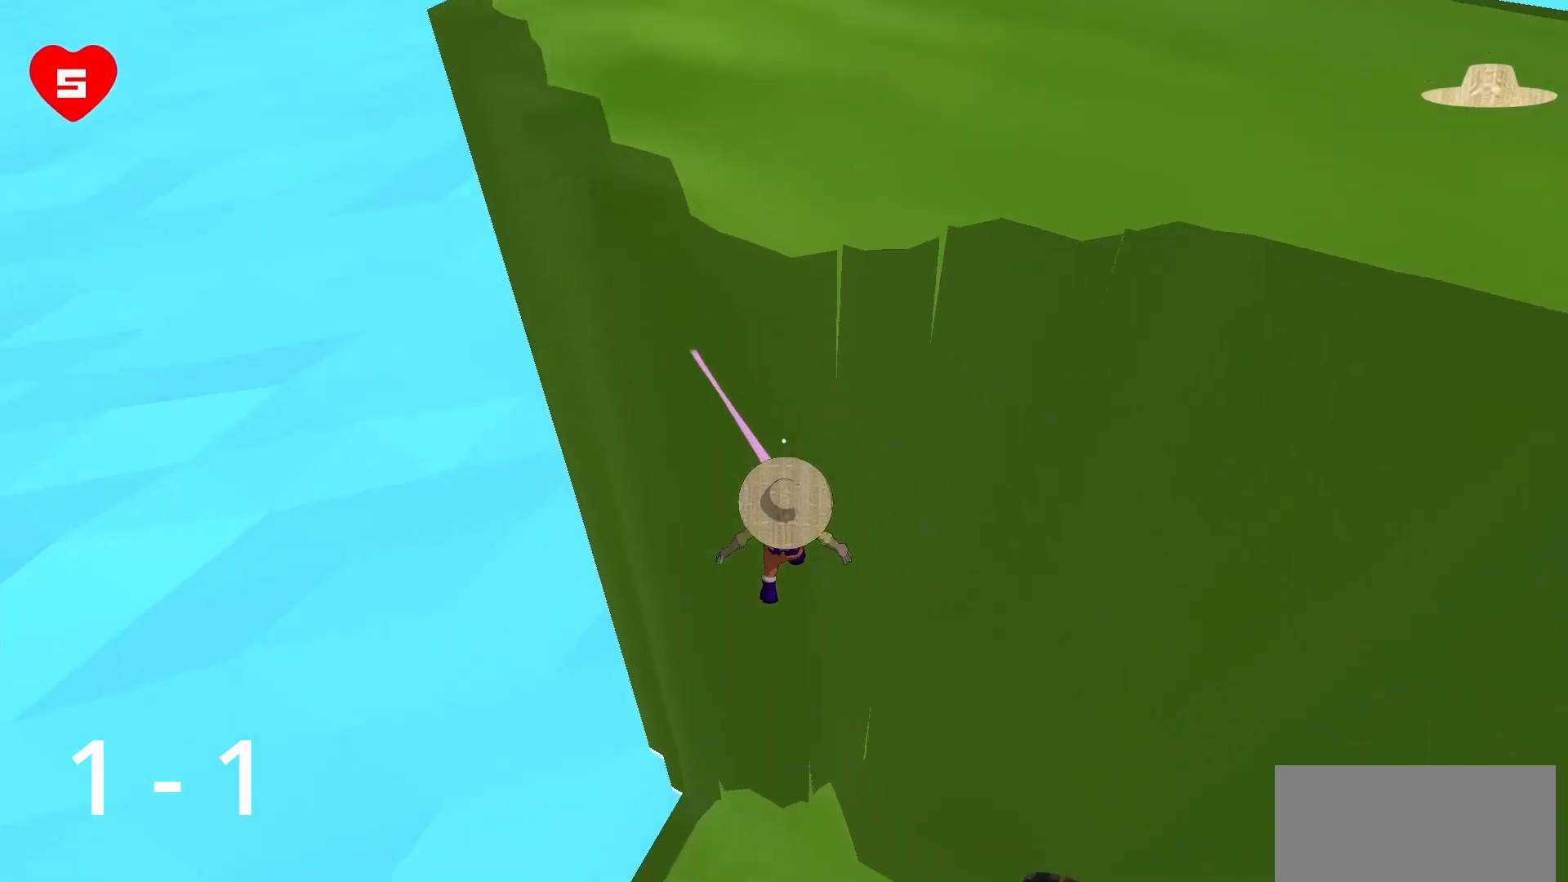
{"keys": [], "mouse": [], "events": [[450, "mouse_right", "up"], [450, "w", "up"]]}
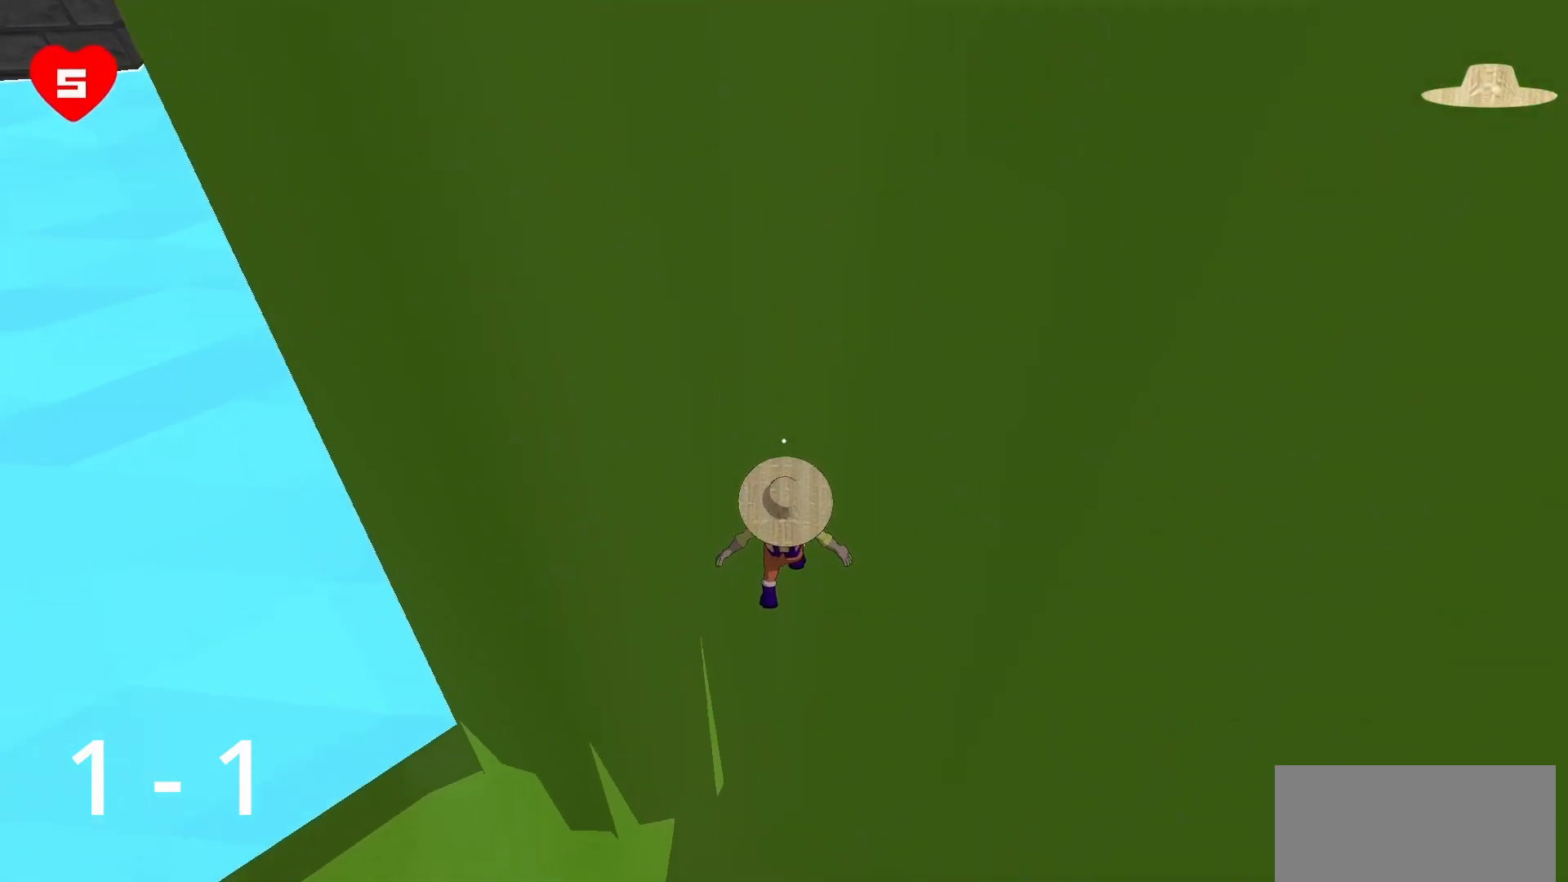
{"keys": ["d", "w"], "mouse": [], "events": [[83, "d", "down"], [417, "w", "down"]]}
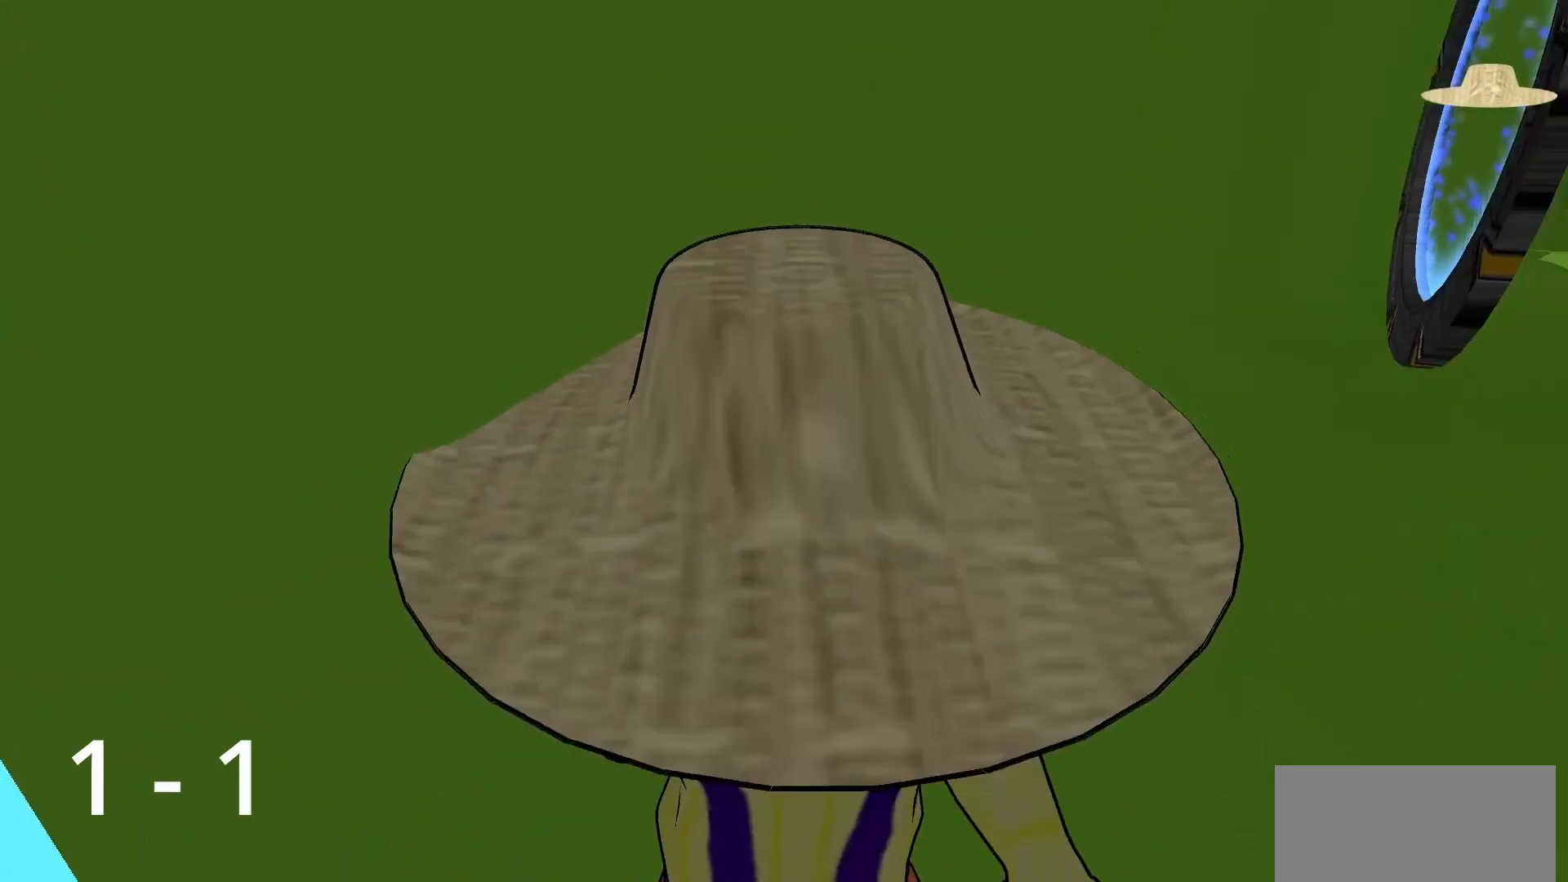
{"keys": ["d", "w"], "mouse": [], "events": []}
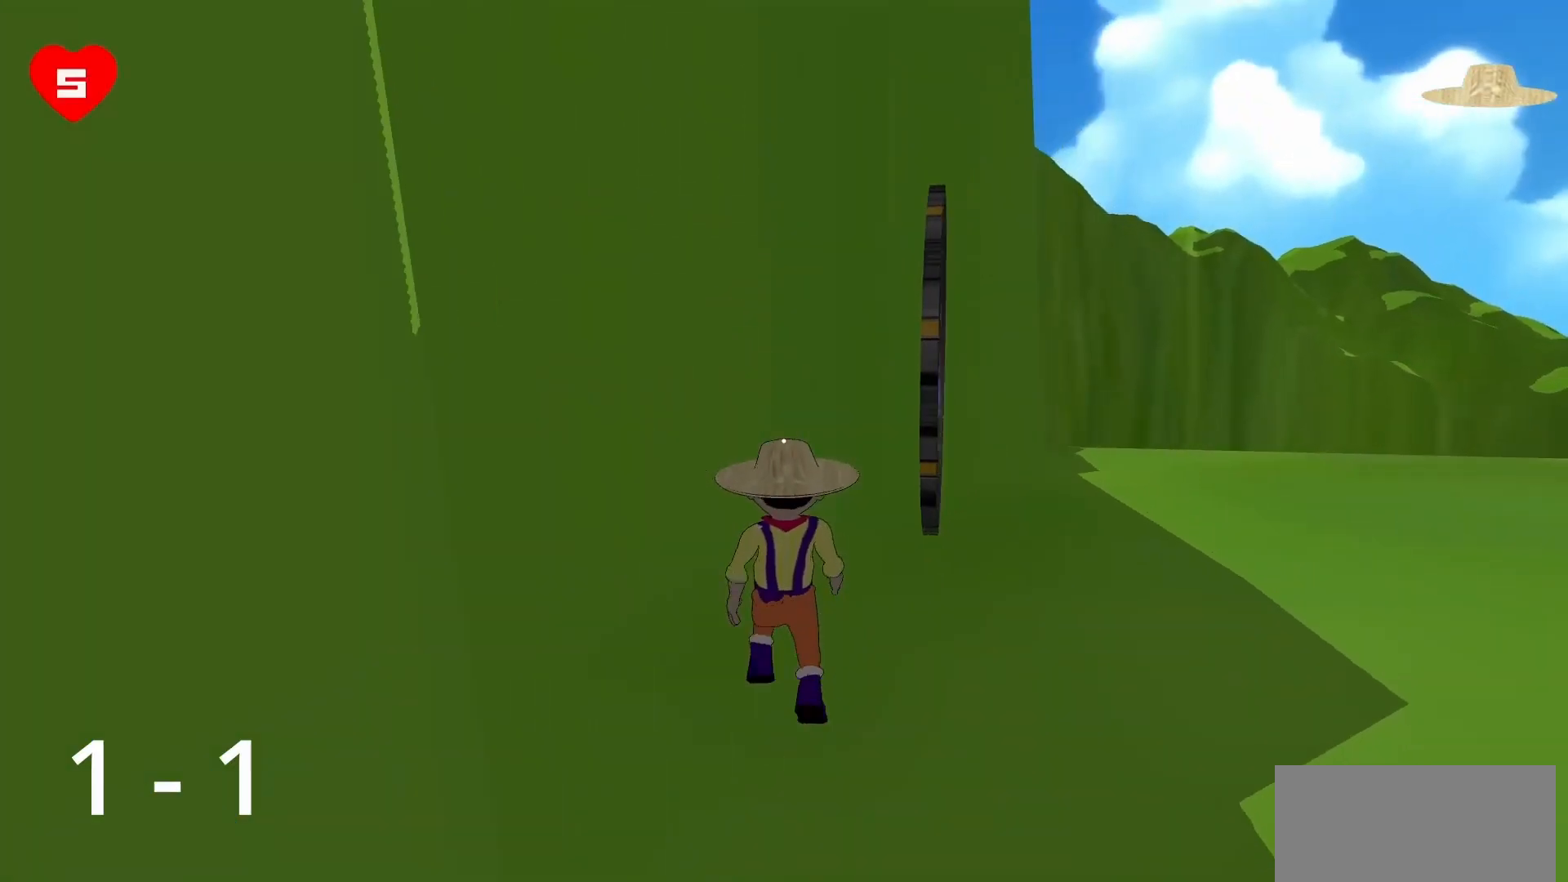
{"keys": ["w"], "mouse": [], "events": [[117, "d", "up"]]}
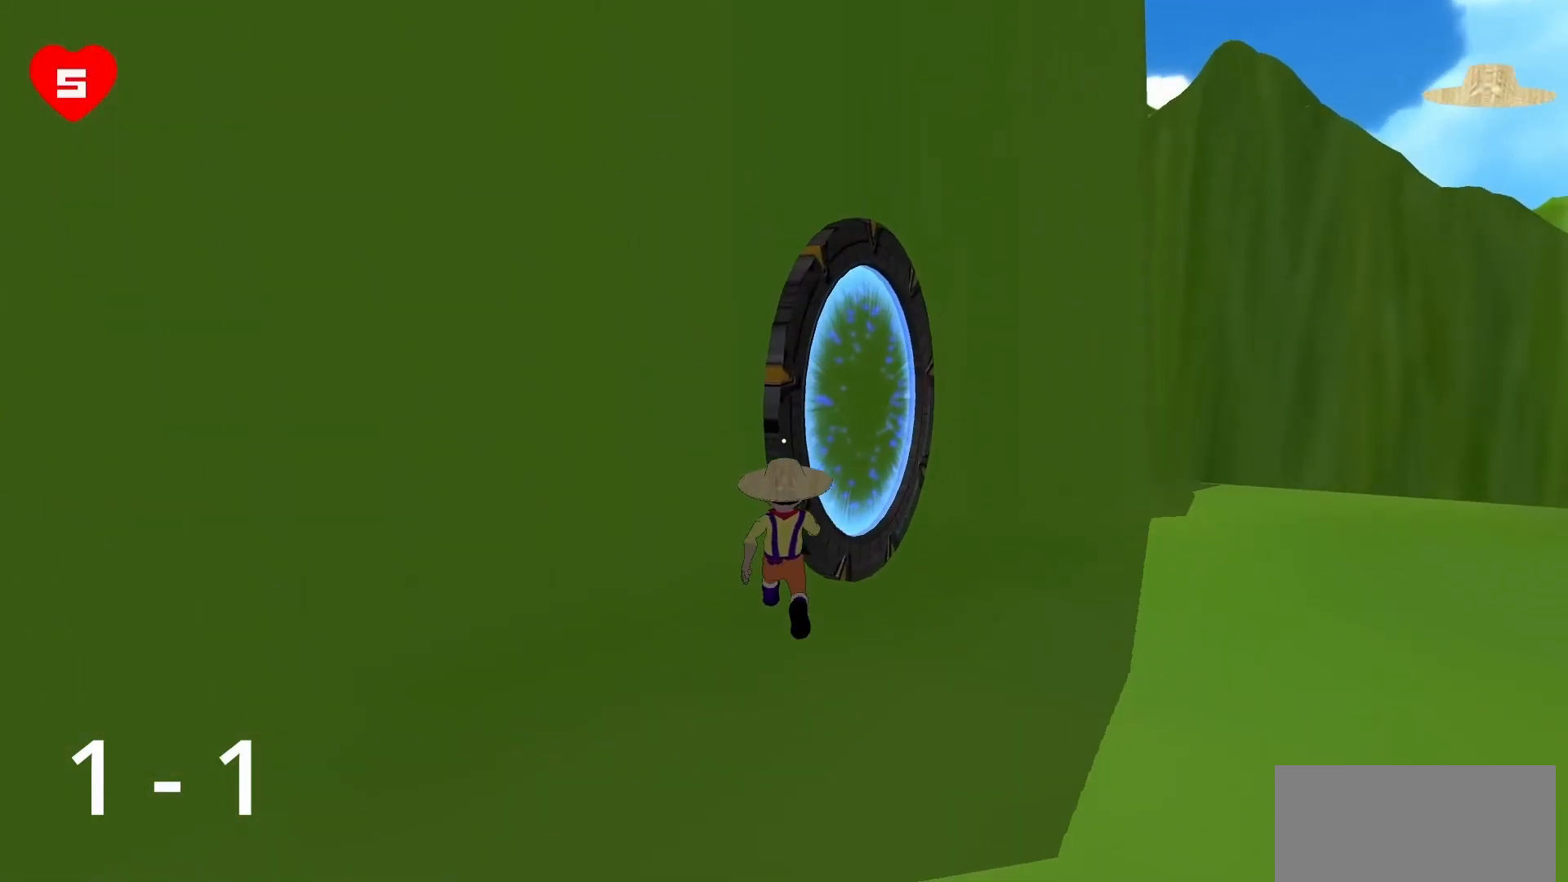
{"keys": [], "mouse": [], "events": [[133, "w", "up"]]}
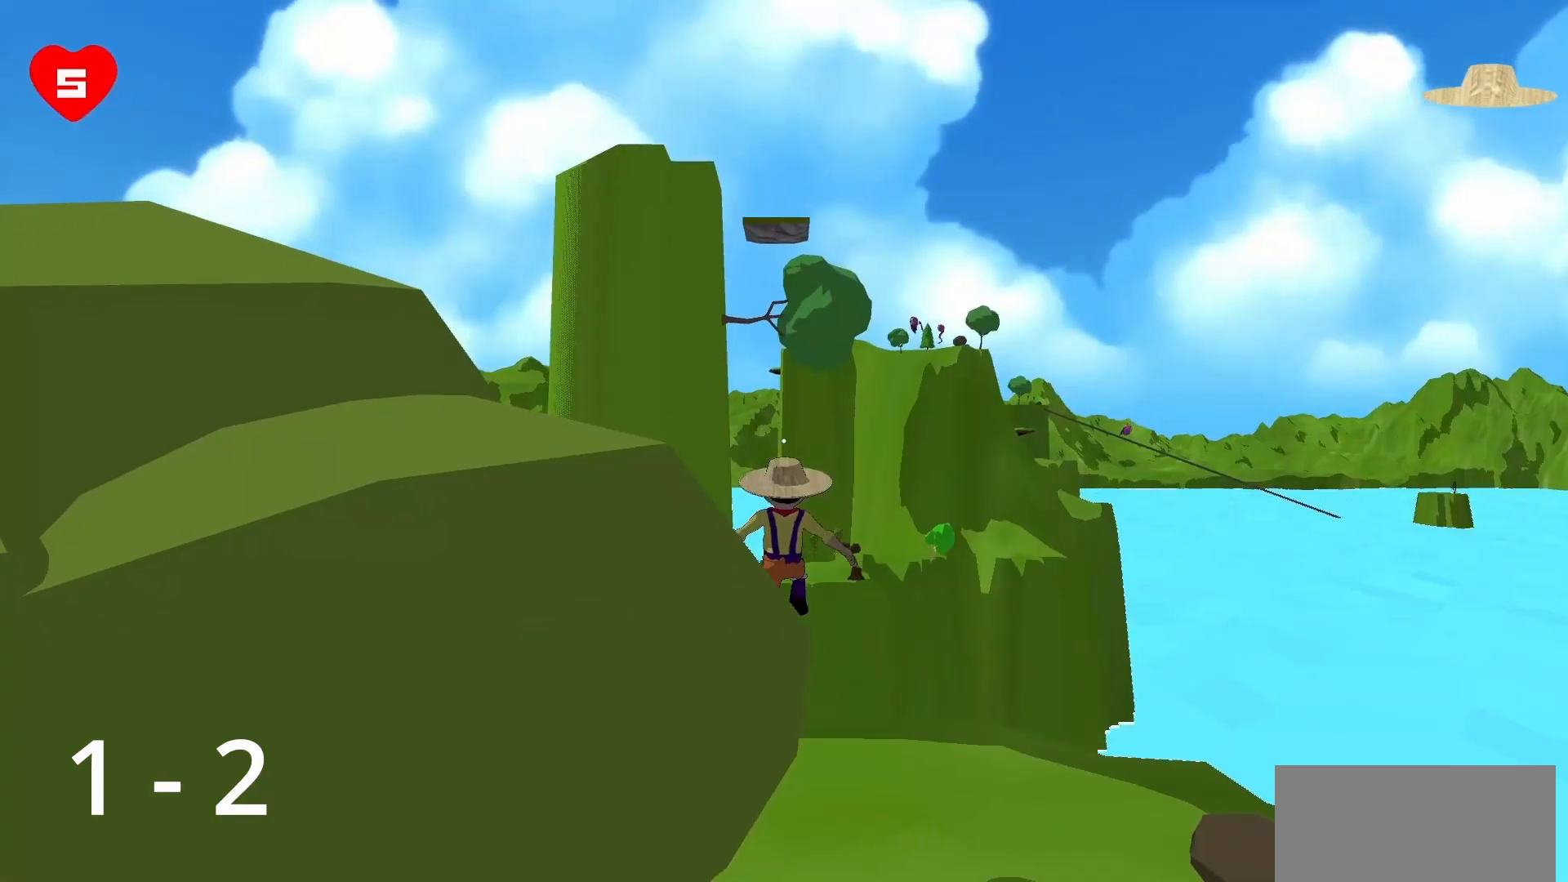
{"keys": [], "mouse": [], "events": []}
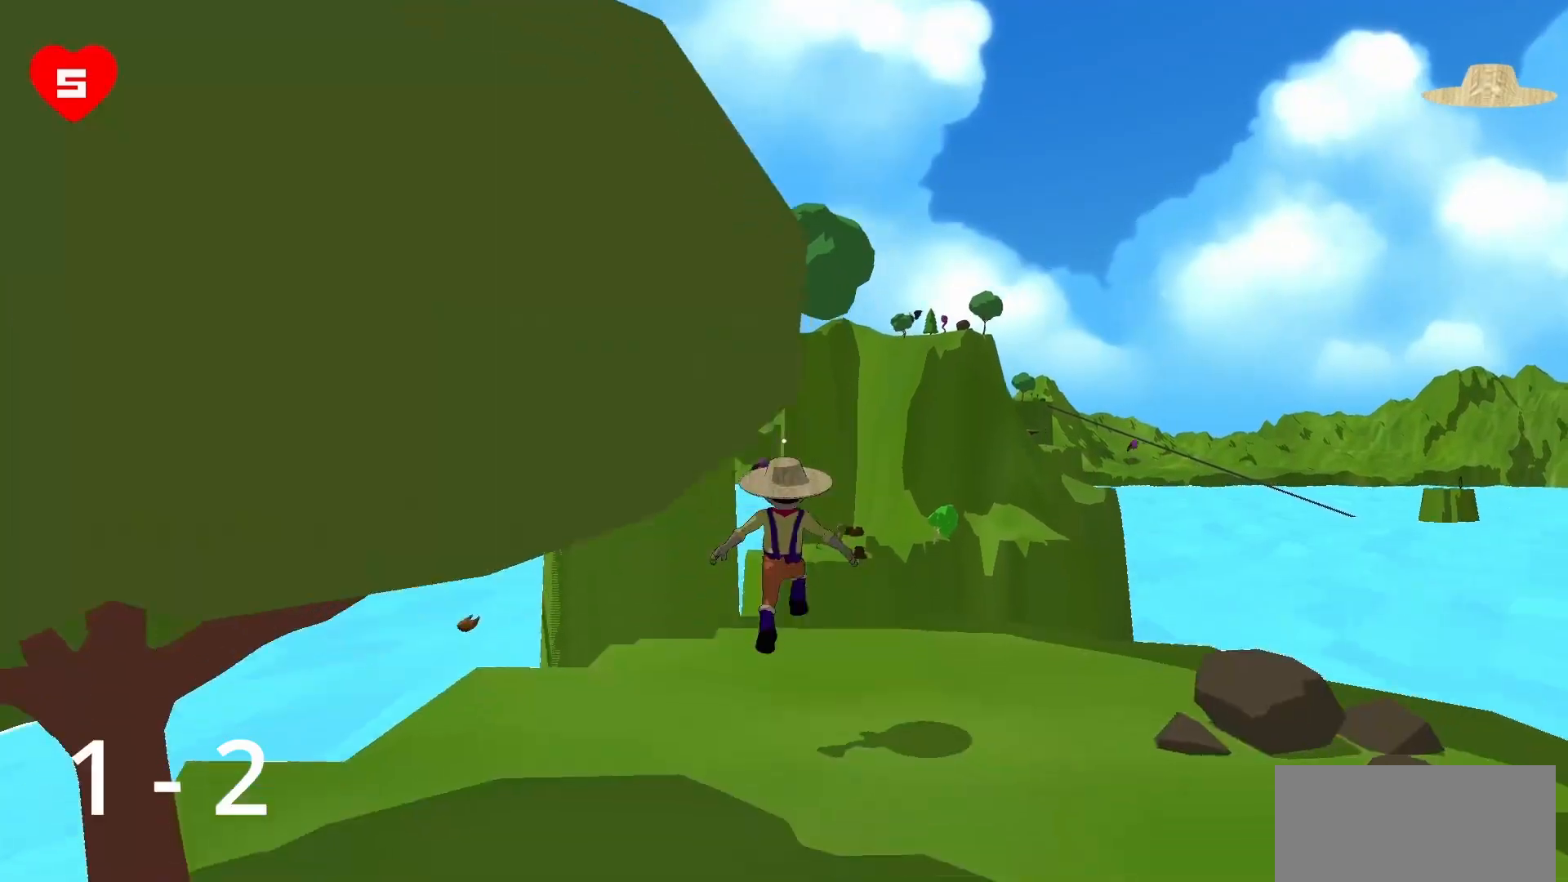
{"keys": [], "mouse": [], "events": []}
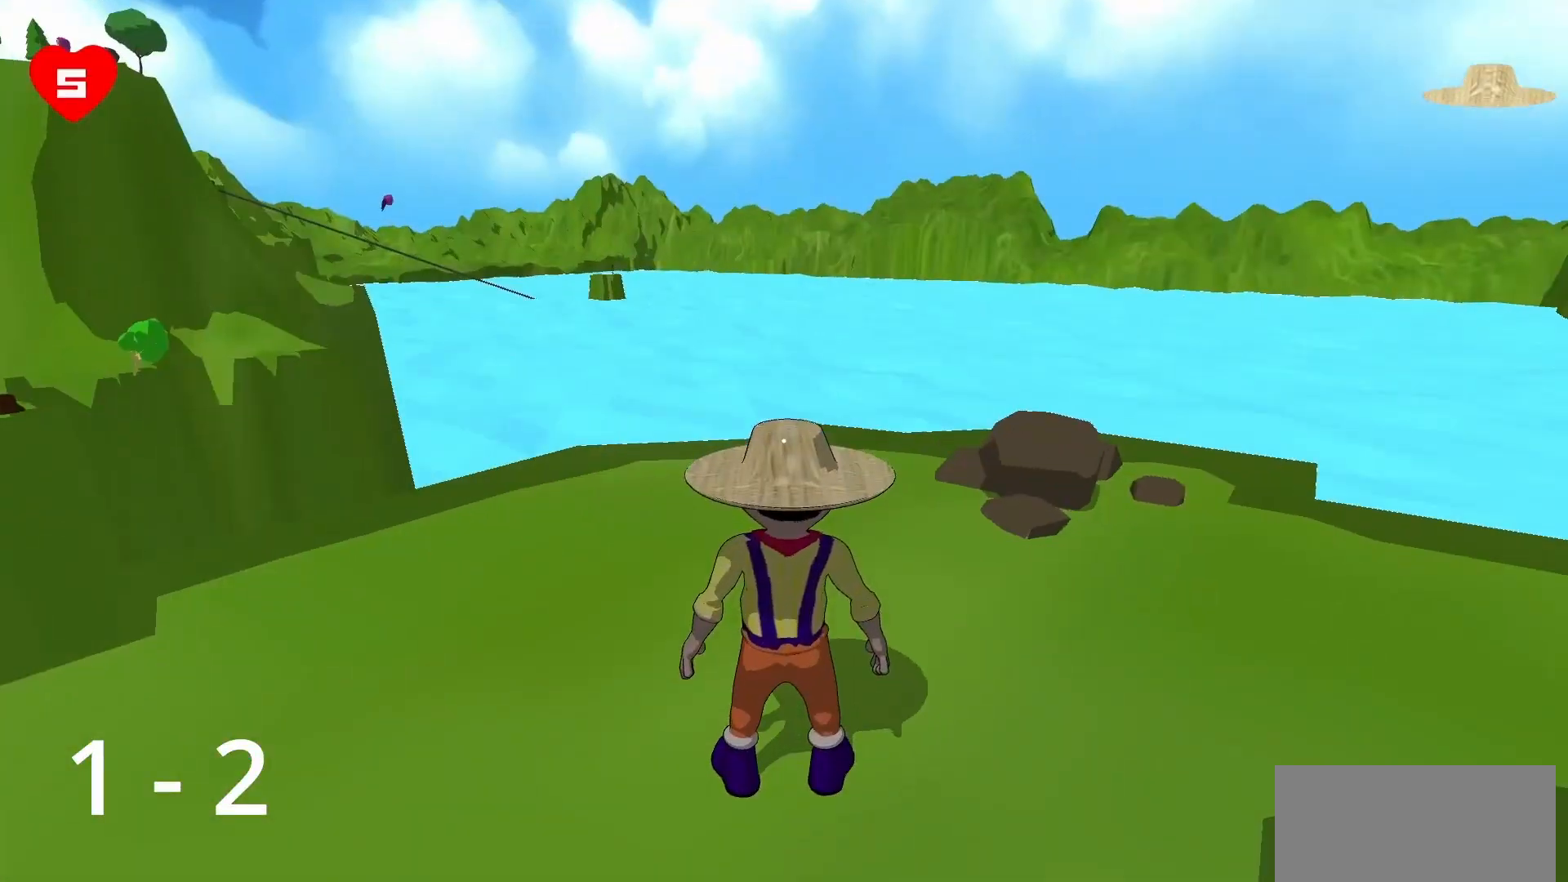
{"keys": ["w"], "mouse": [], "events": [[50, "w", "down"]]}
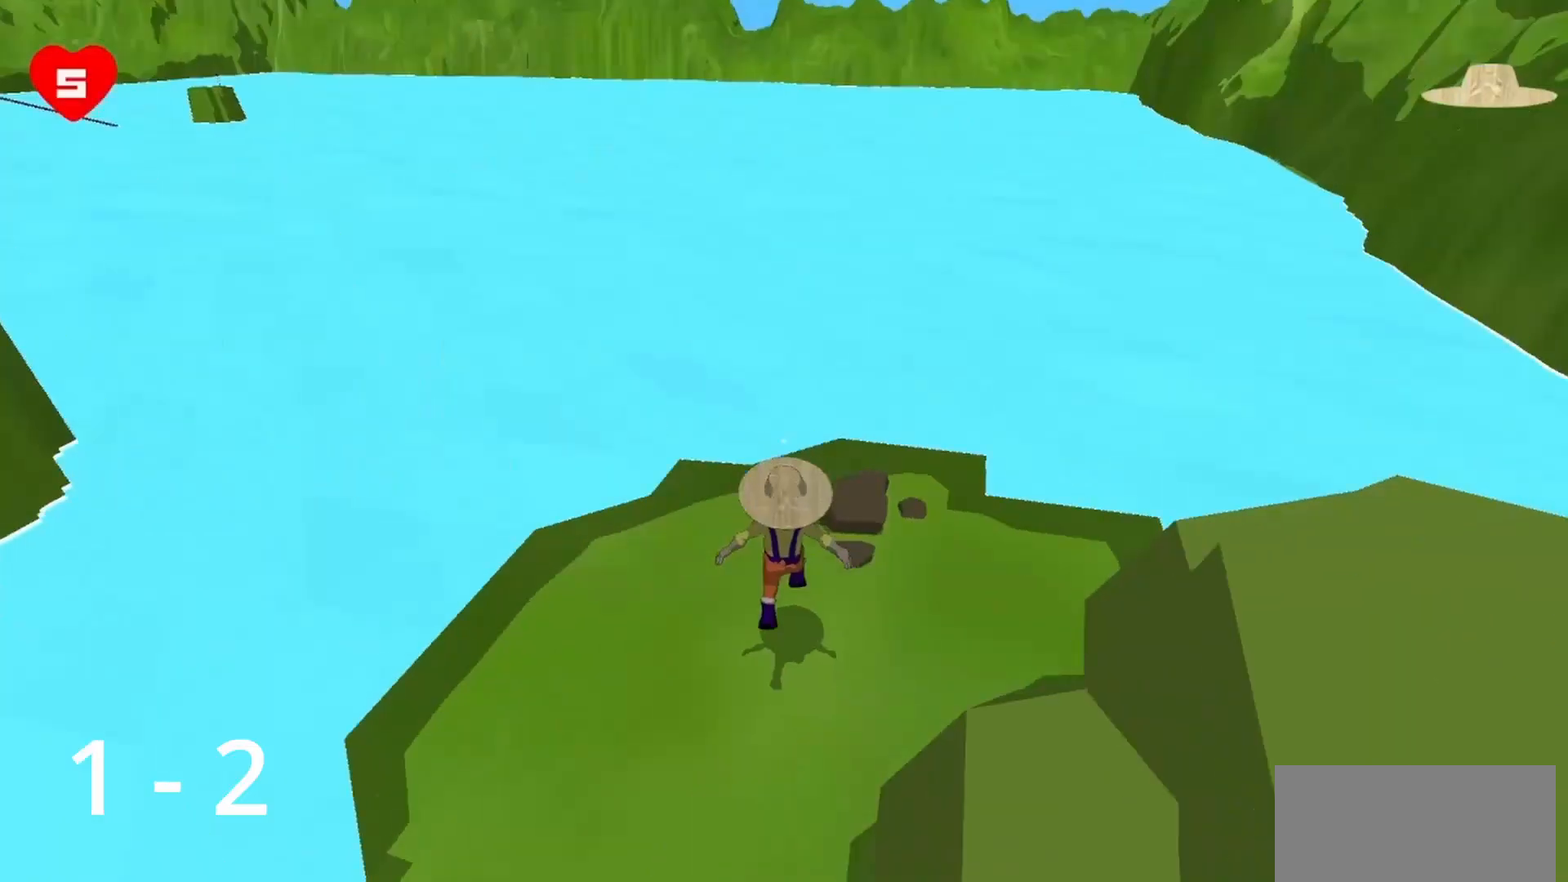
{"keys": ["w"], "mouse": [], "events": []}
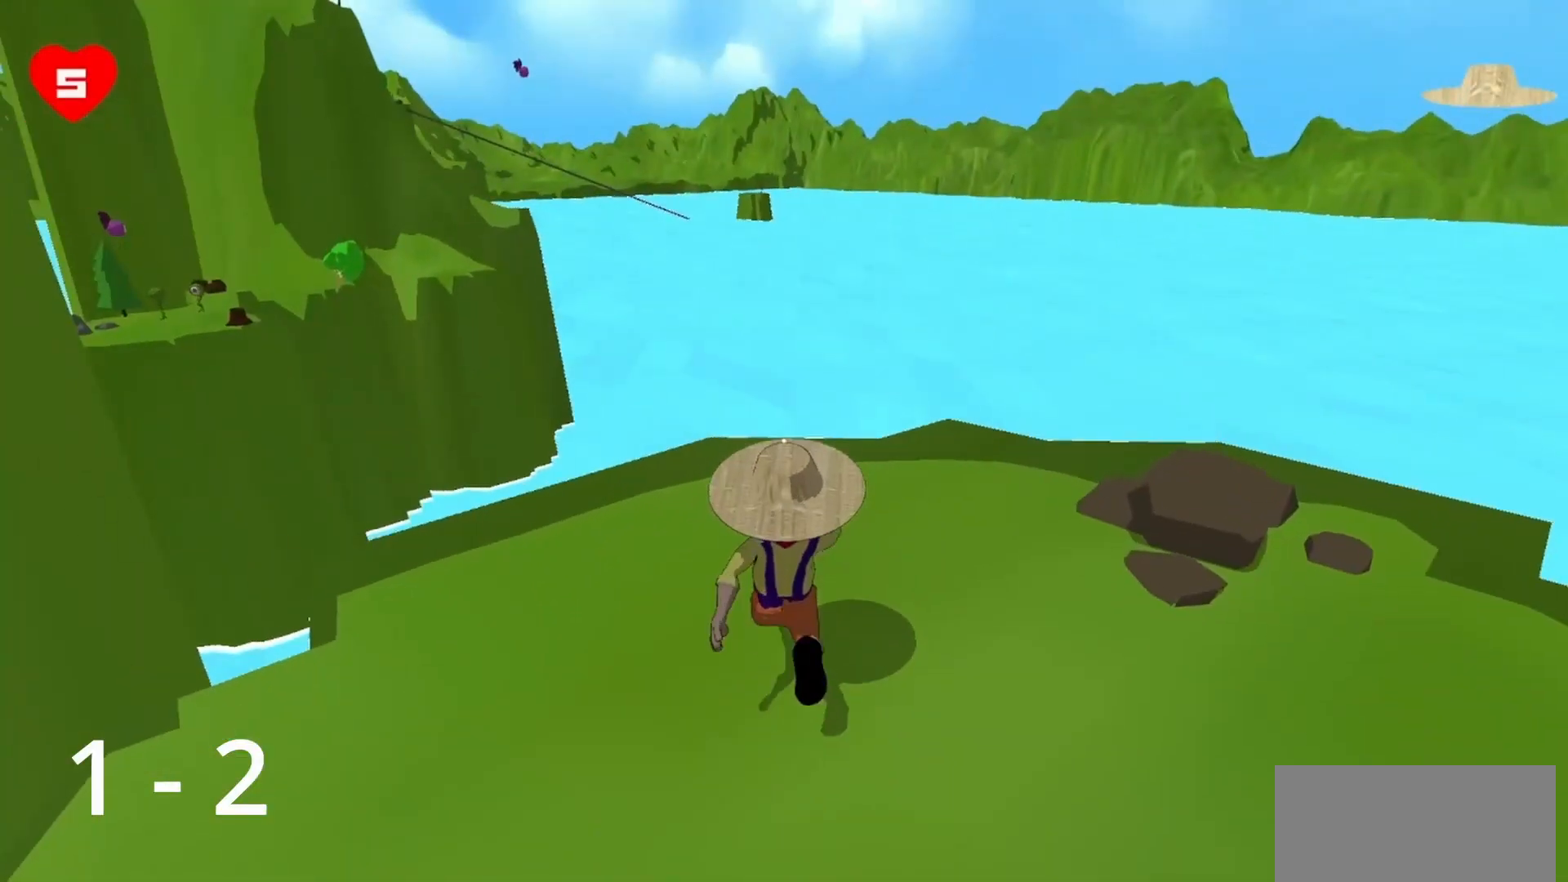
{"keys": ["w"], "mouse": [], "events": []}
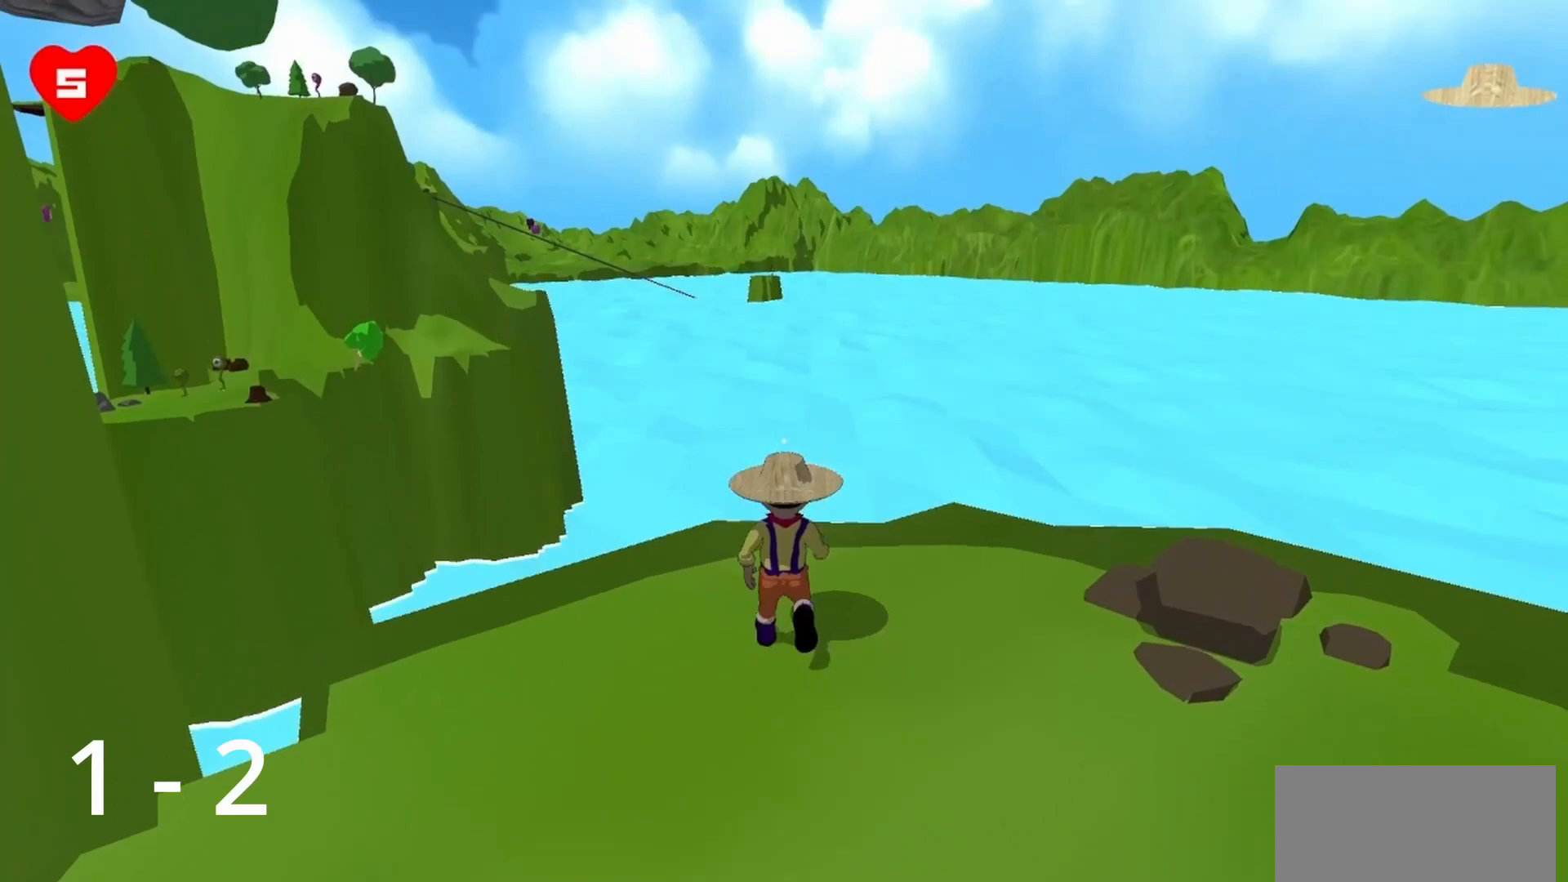
{"keys": ["space", "w"], "mouse": [], "events": [[450, "space", "down"]]}
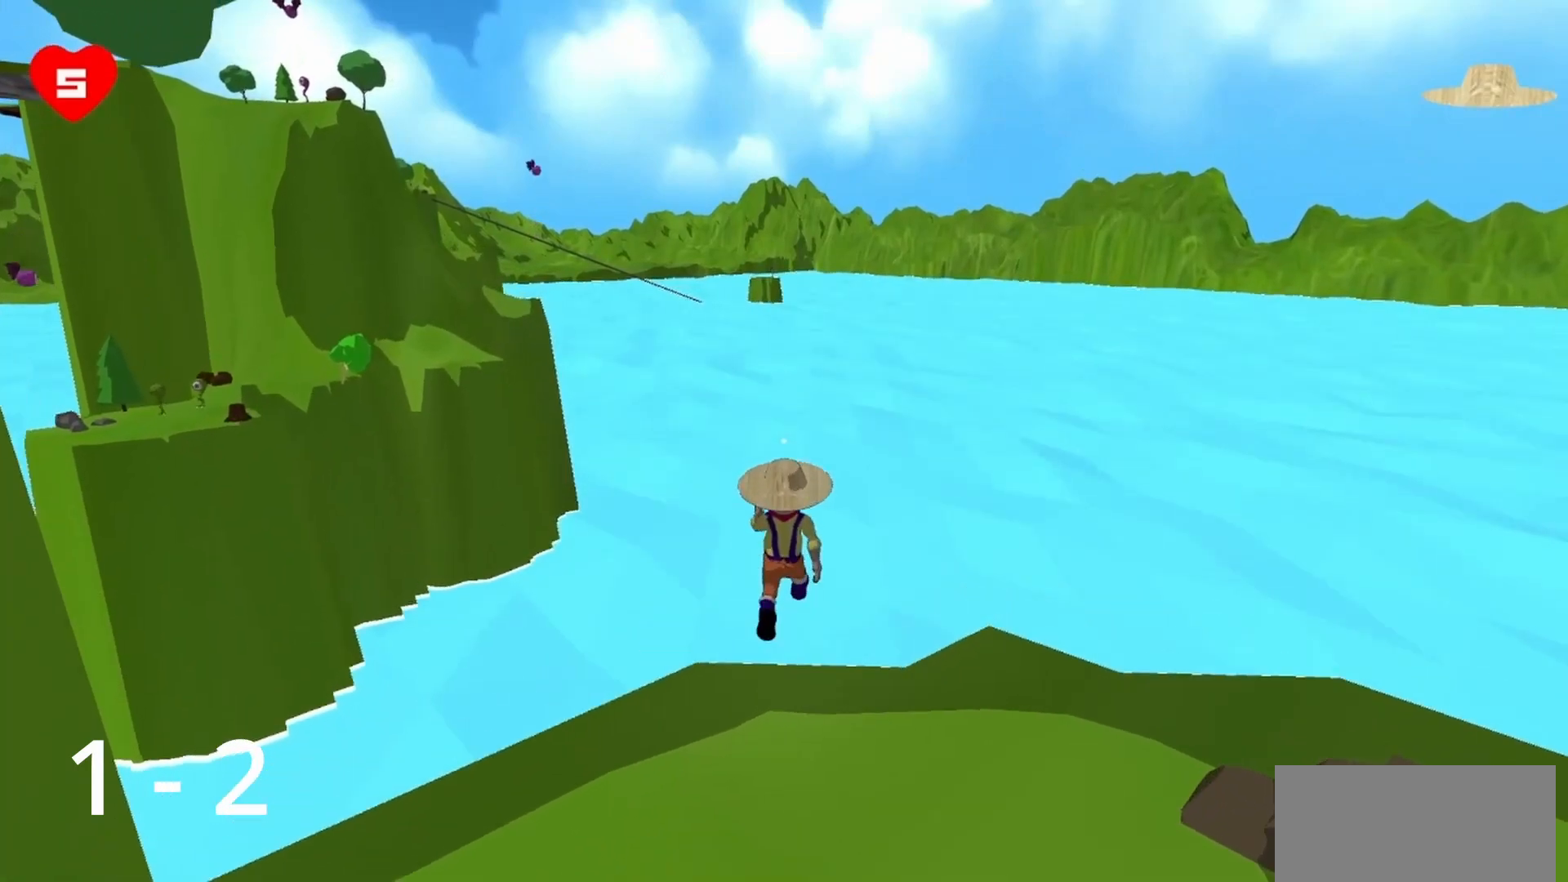
{"keys": ["w"], "mouse": [], "events": [[317, "space", "up"]]}
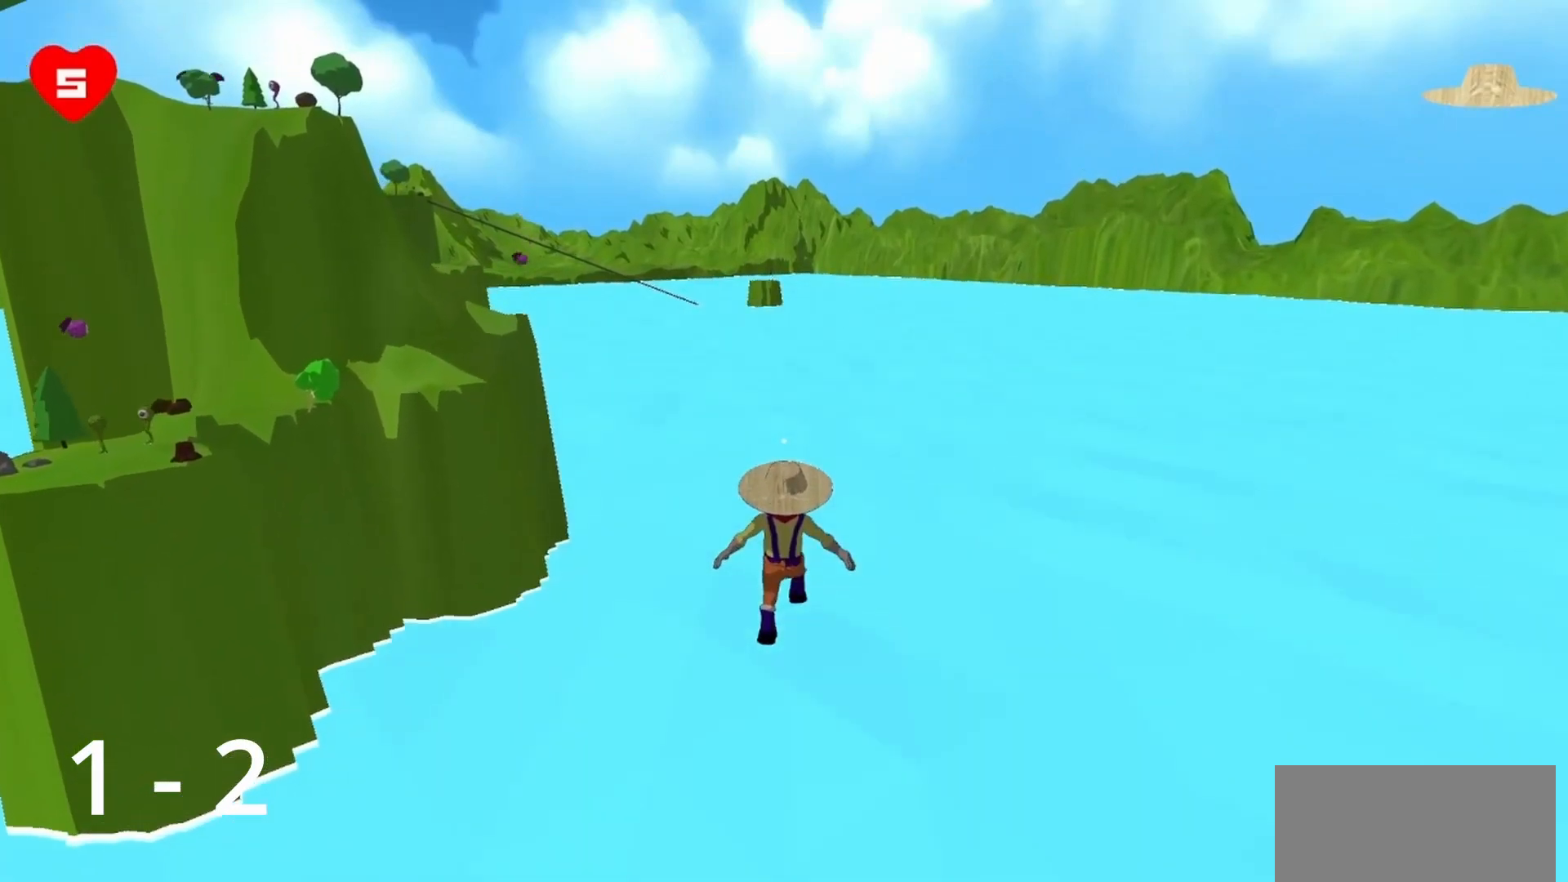
{"keys": ["w"], "mouse": [], "events": []}
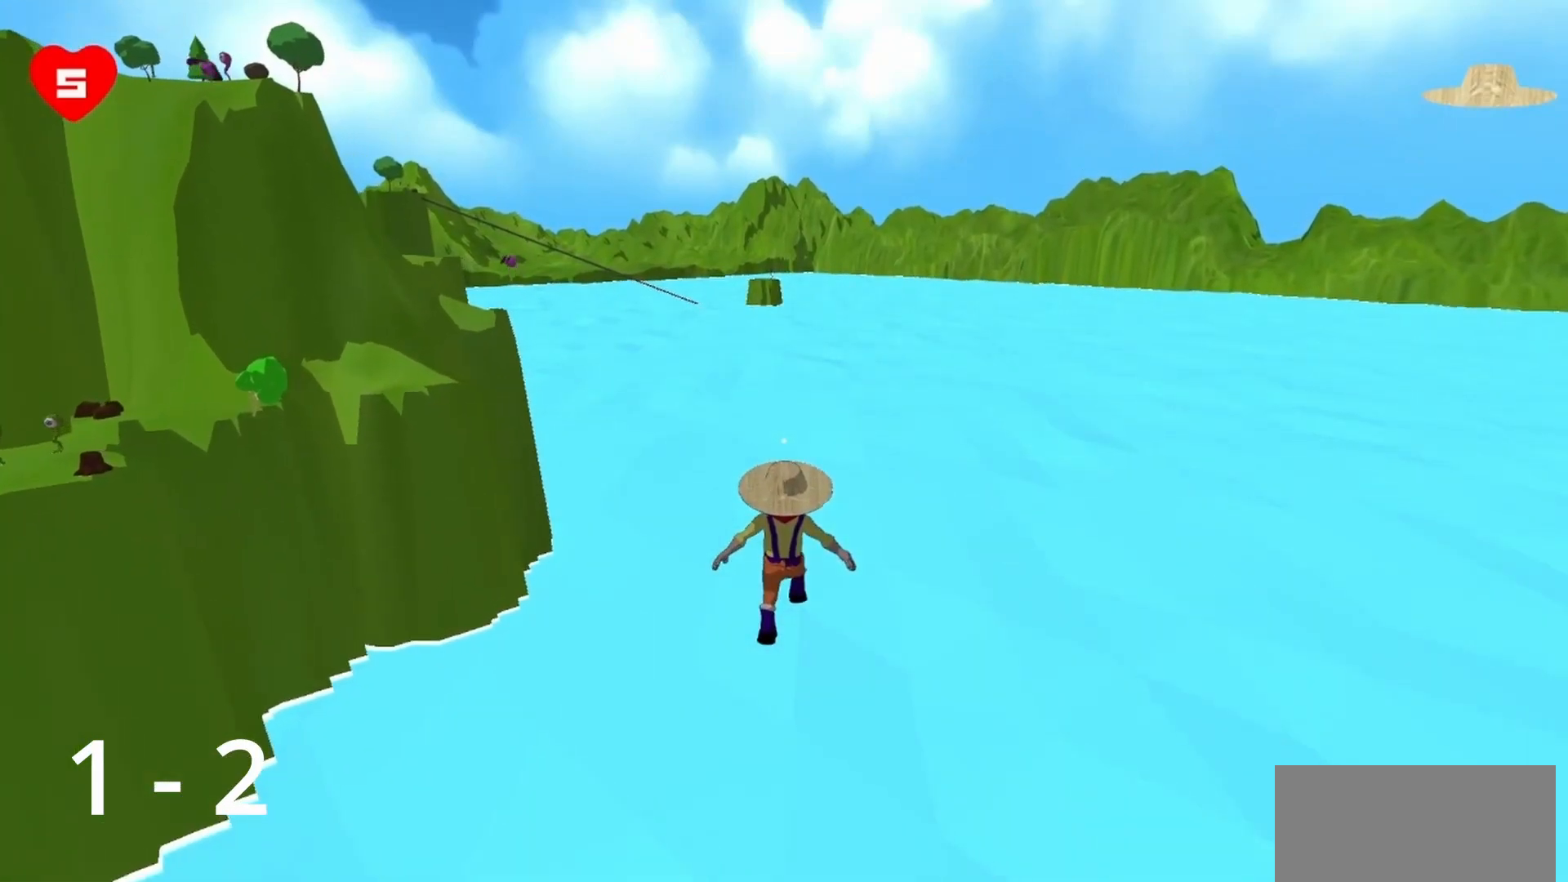
{"keys": ["w"], "mouse": [], "events": []}
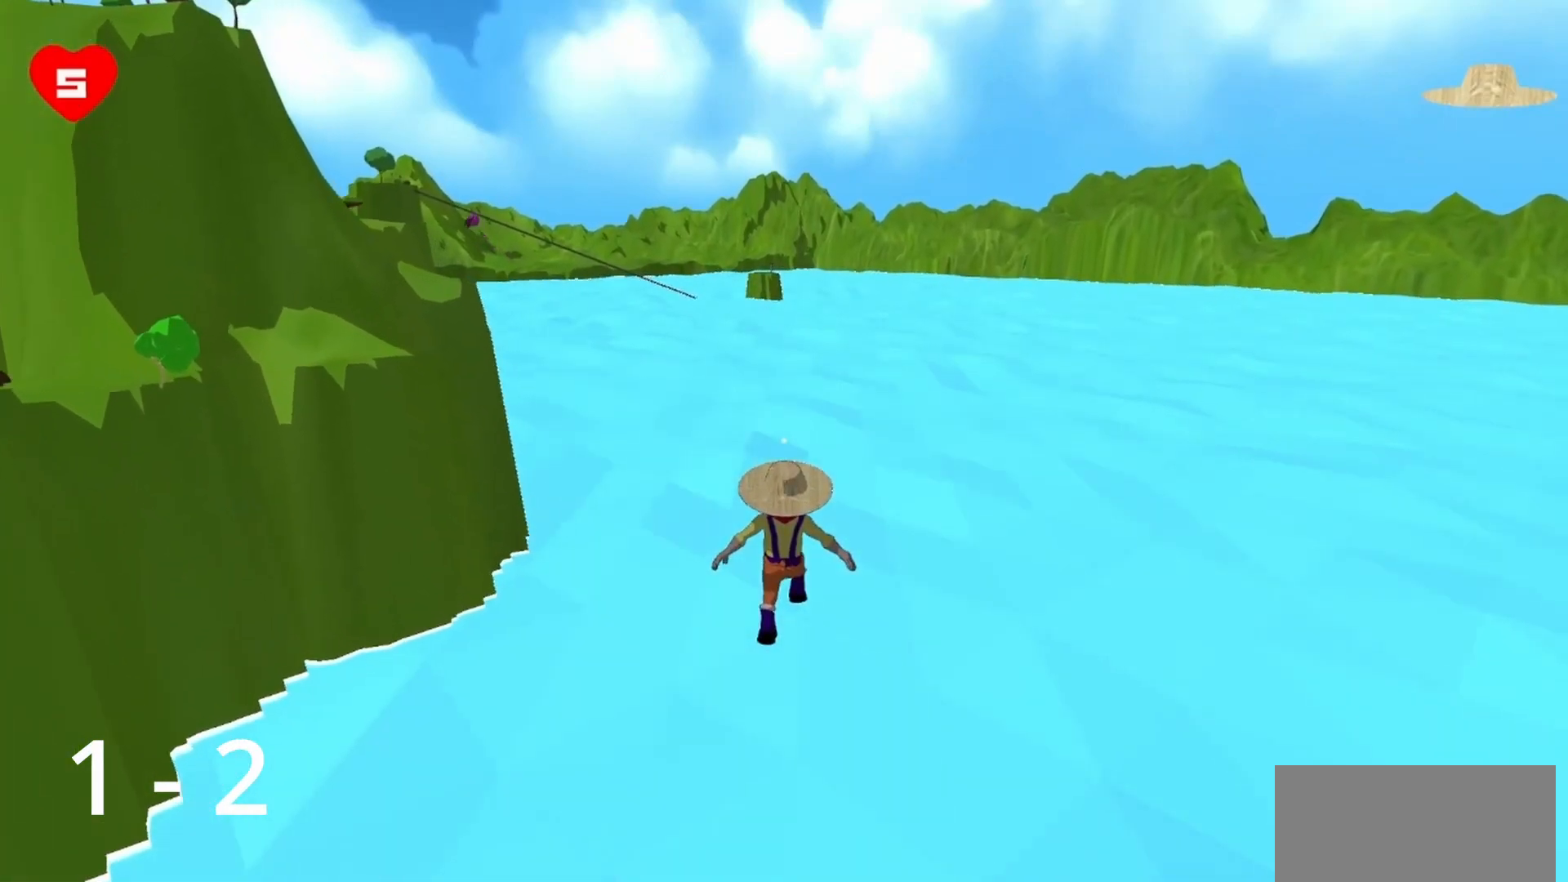
{"keys": ["w"], "mouse": [], "events": []}
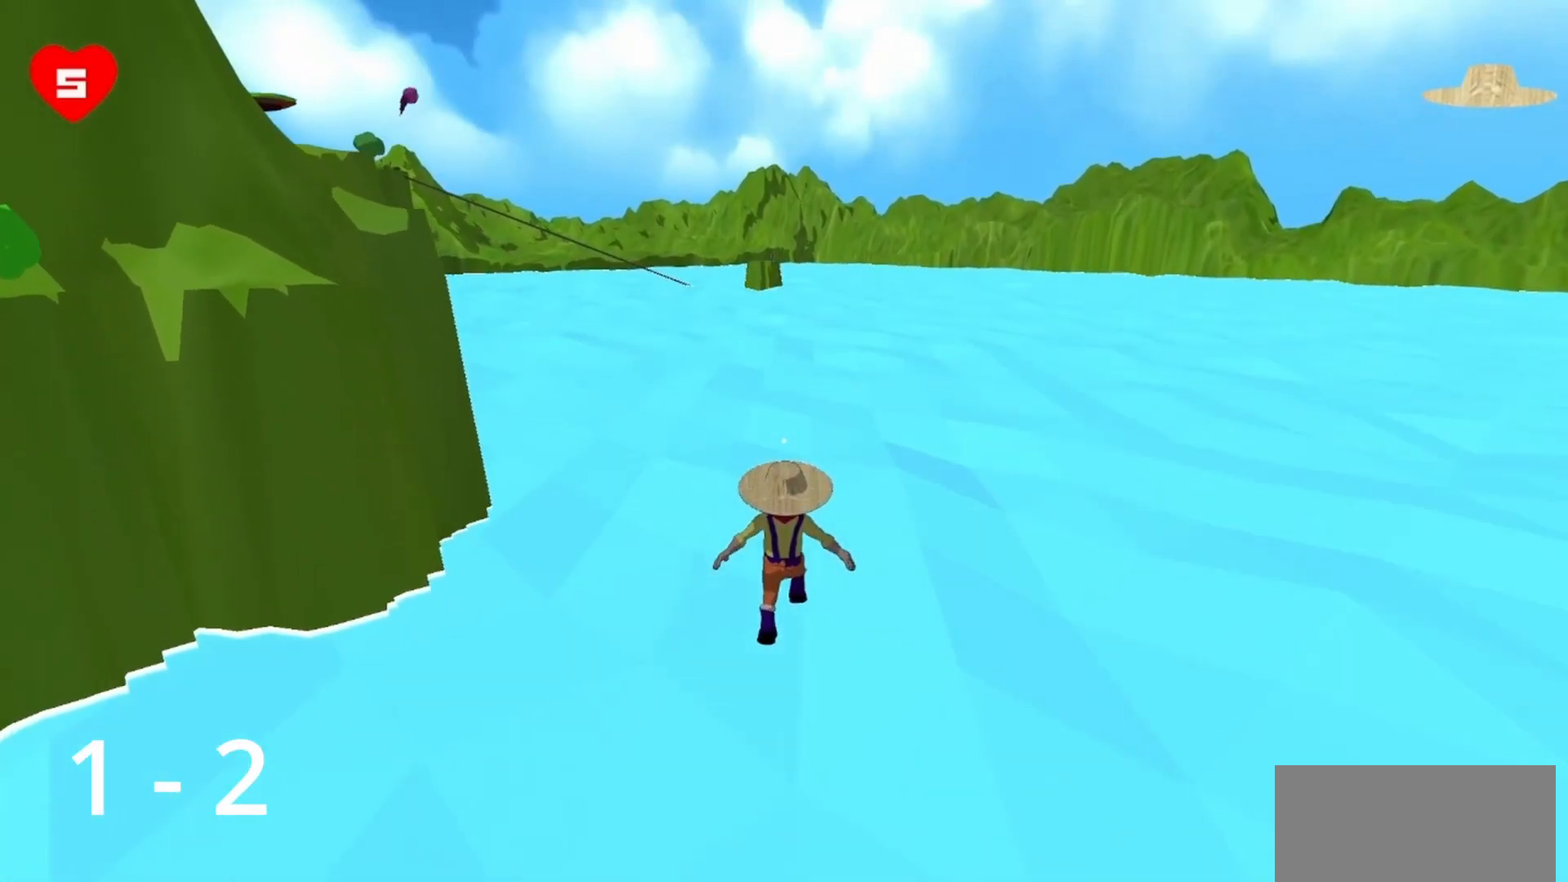
{"keys": ["w"], "mouse": [], "events": []}
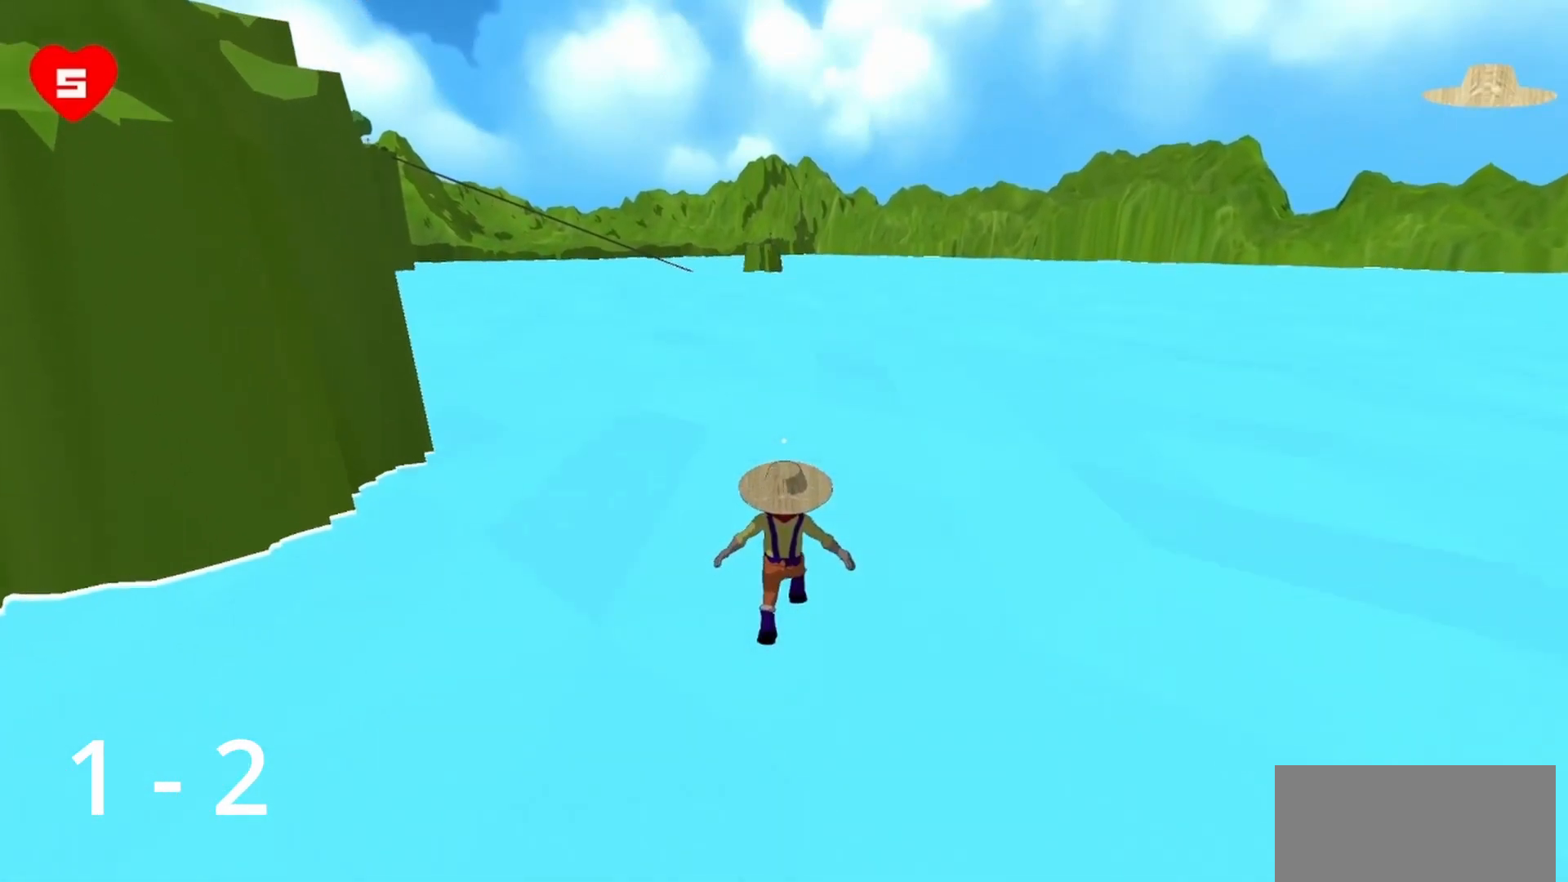
{"keys": ["space", "w"], "mouse": [], "events": [[167, "space", "down"]]}
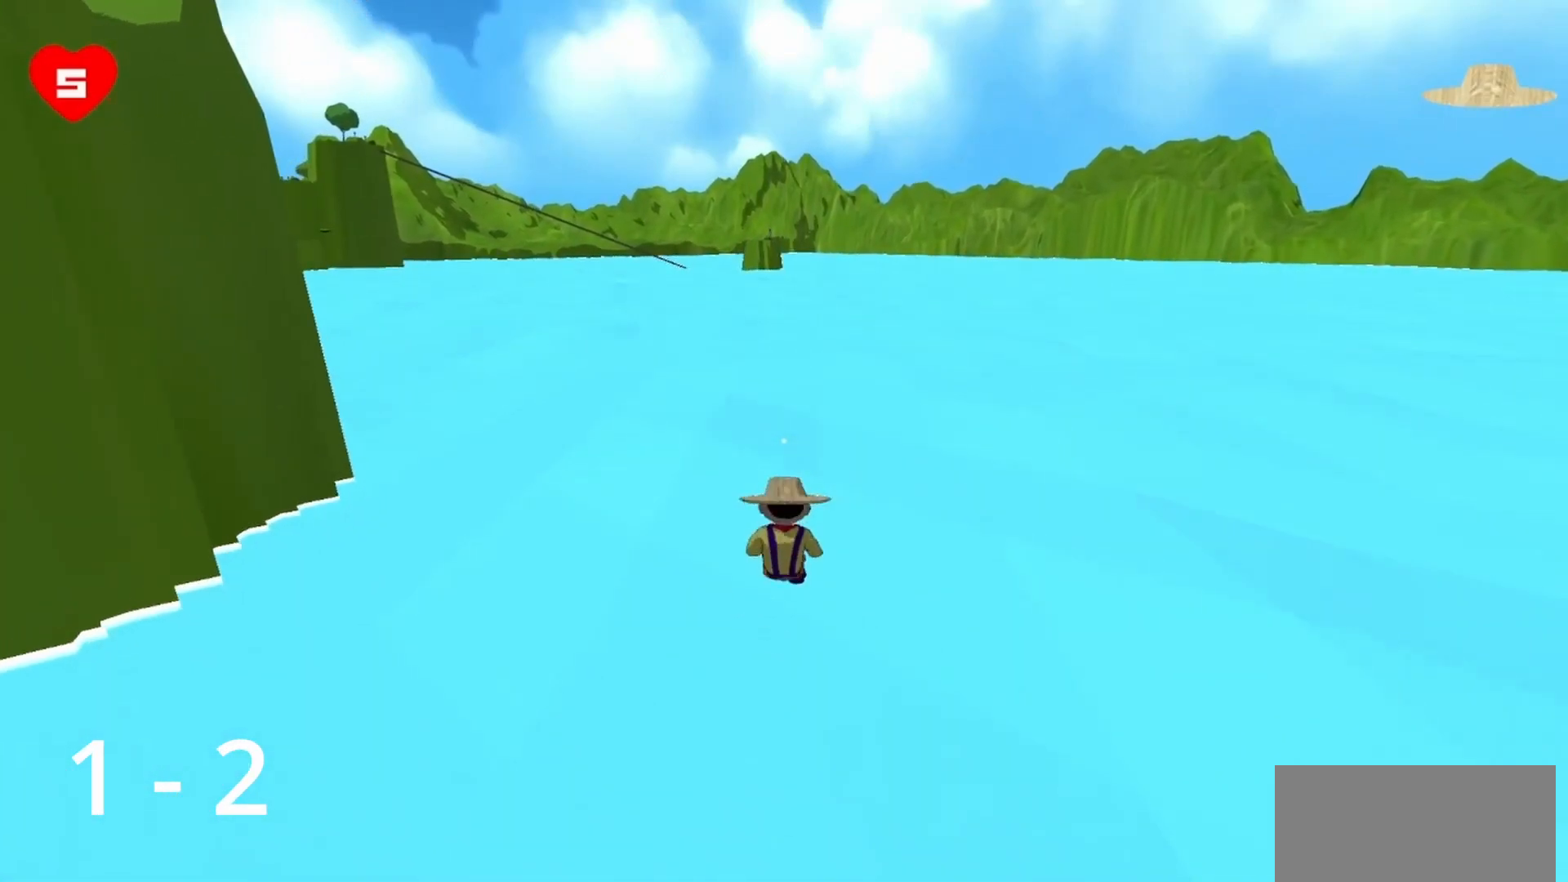
{"keys": ["w"], "mouse": [], "events": [[133, "space", "up"]]}
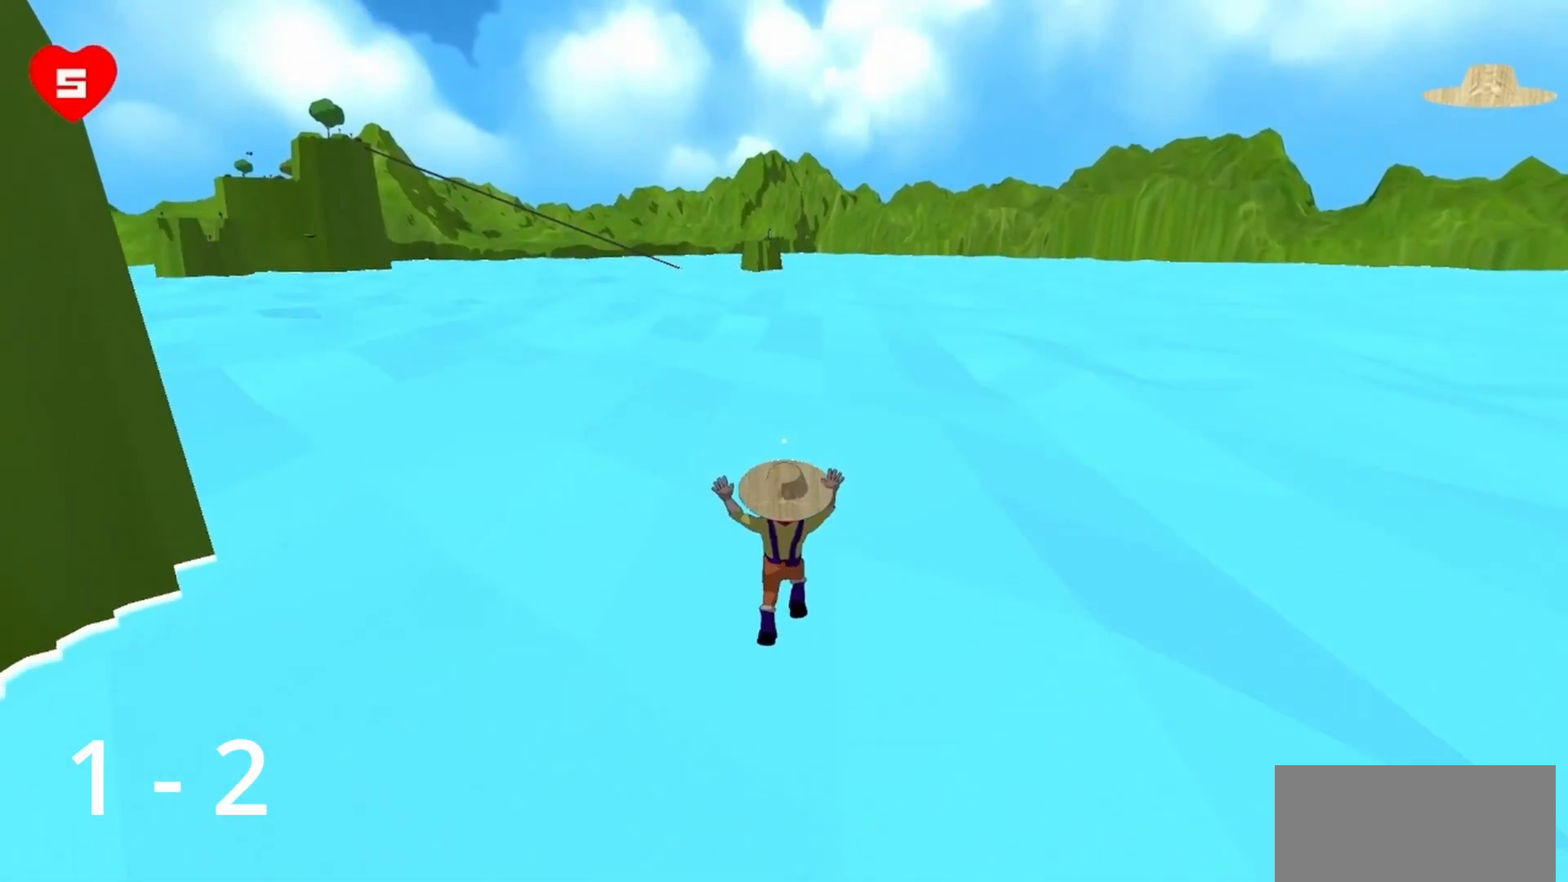
{"keys": ["w"], "mouse": [], "events": []}
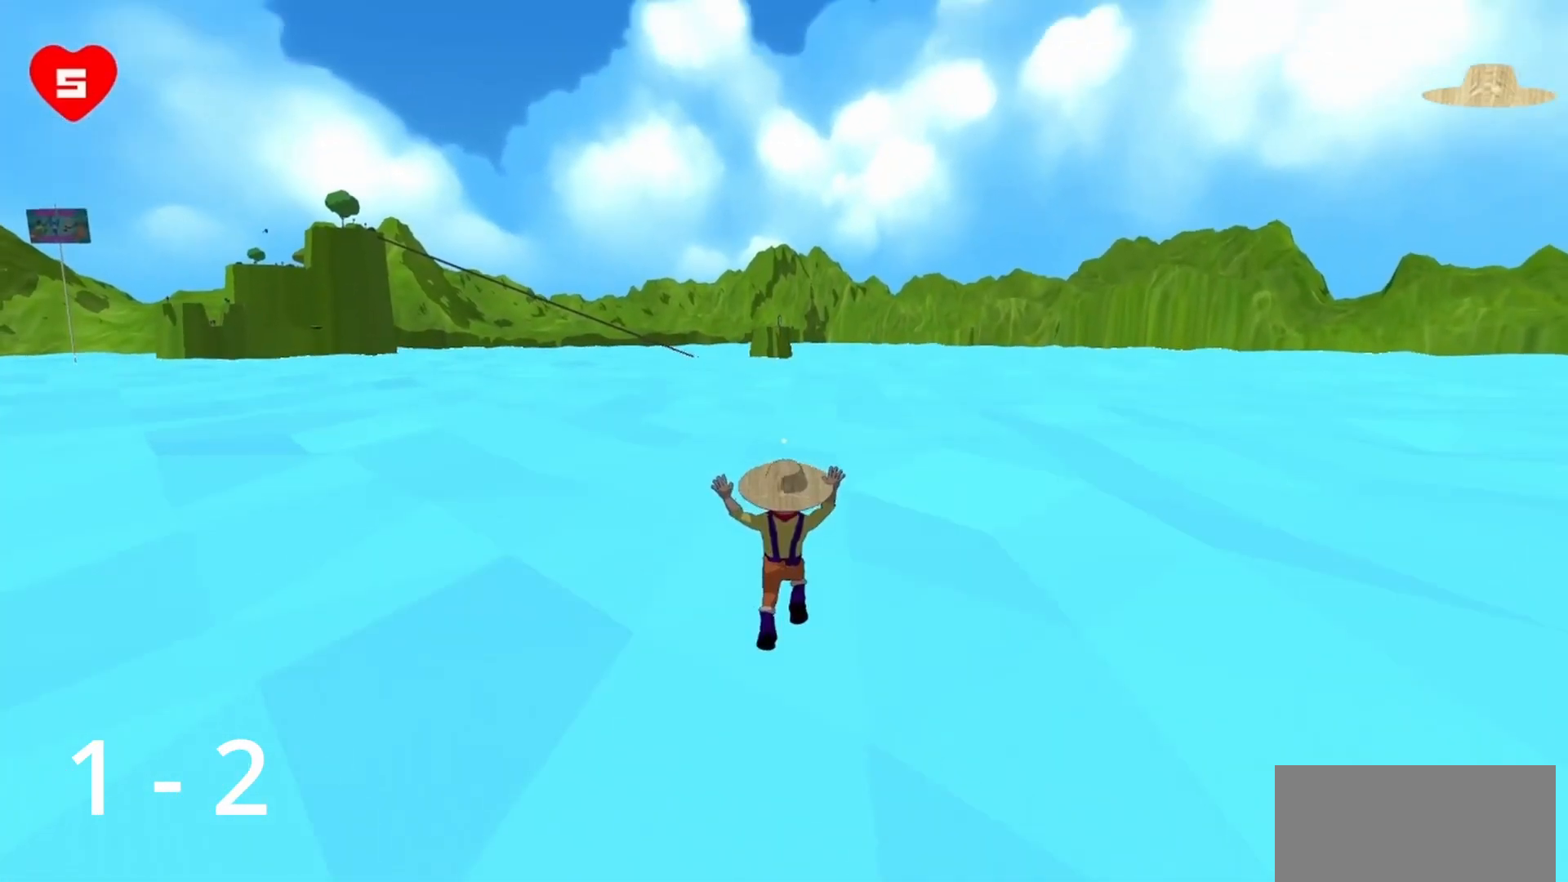
{"keys": ["space", "w"], "mouse": [], "events": [[300, "space", "down"], [350, "space", "up"], [483, "space", "down"]]}
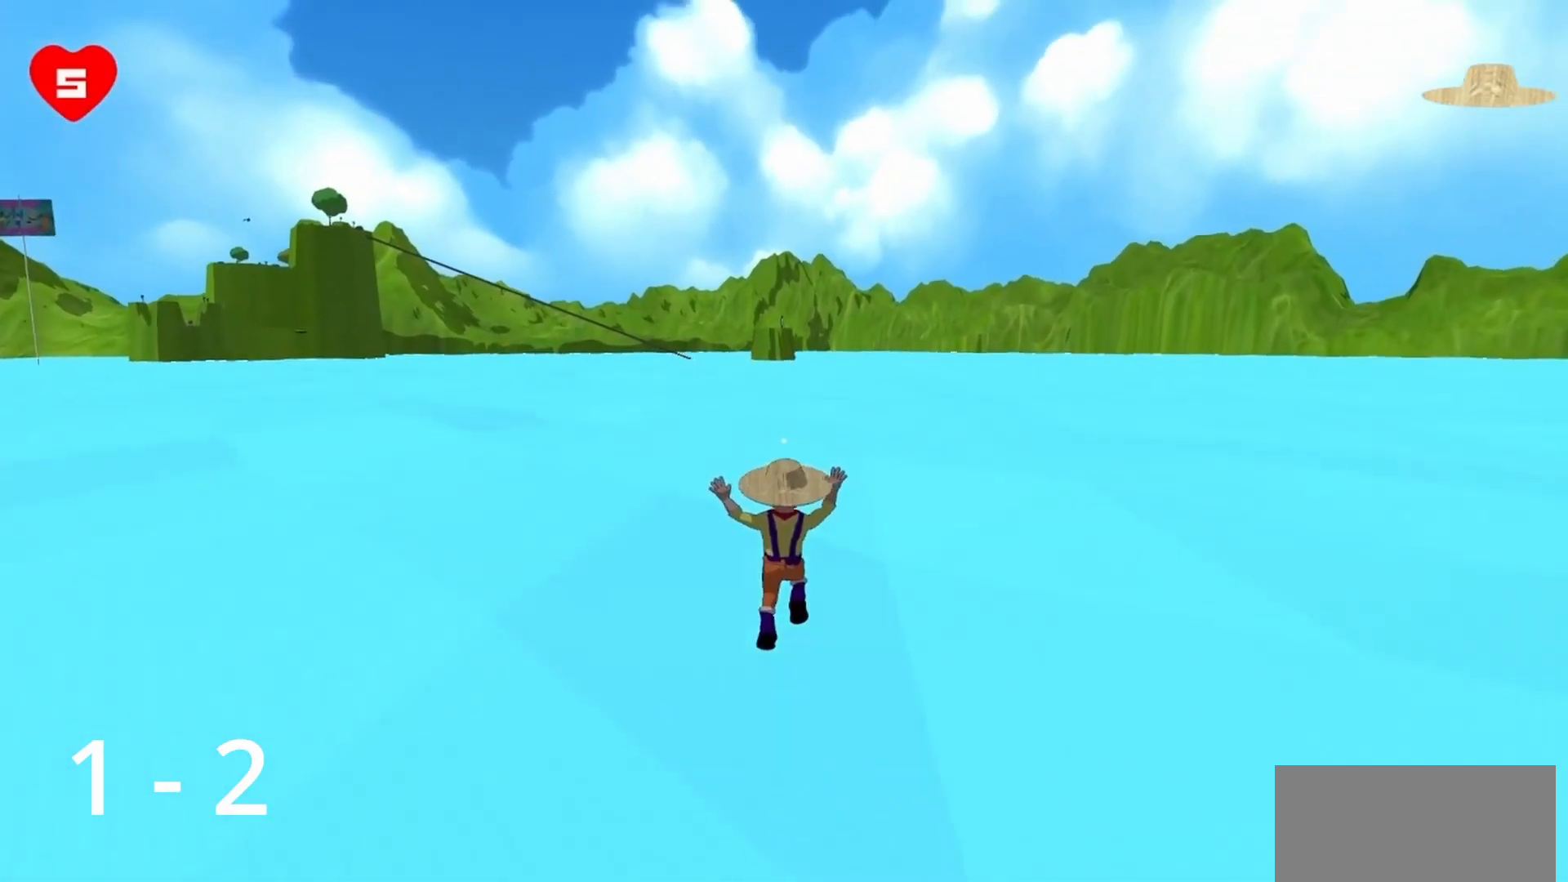
{"keys": ["space", "w"], "mouse": [], "events": [[33, "space", "up"], [133, "space", "down"], [267, "space", "up"], [317, "space", "down"]]}
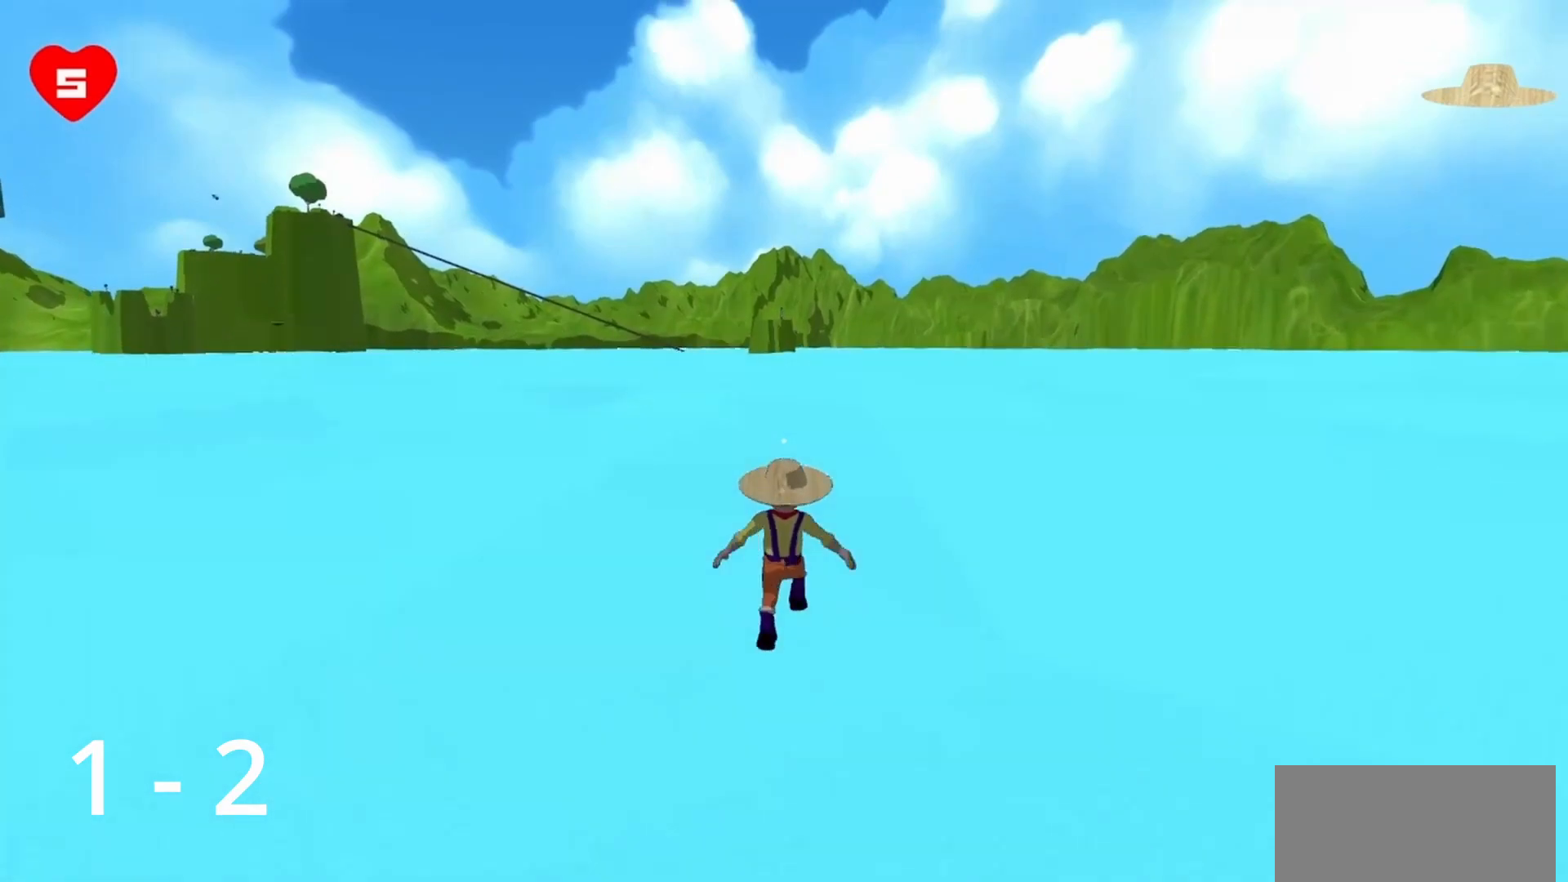
{"keys": ["w"], "mouse": [], "events": [[100, "space", "up"], [200, "space", "down"], [283, "space", "up"], [383, "space", "down"], [467, "space", "up"]]}
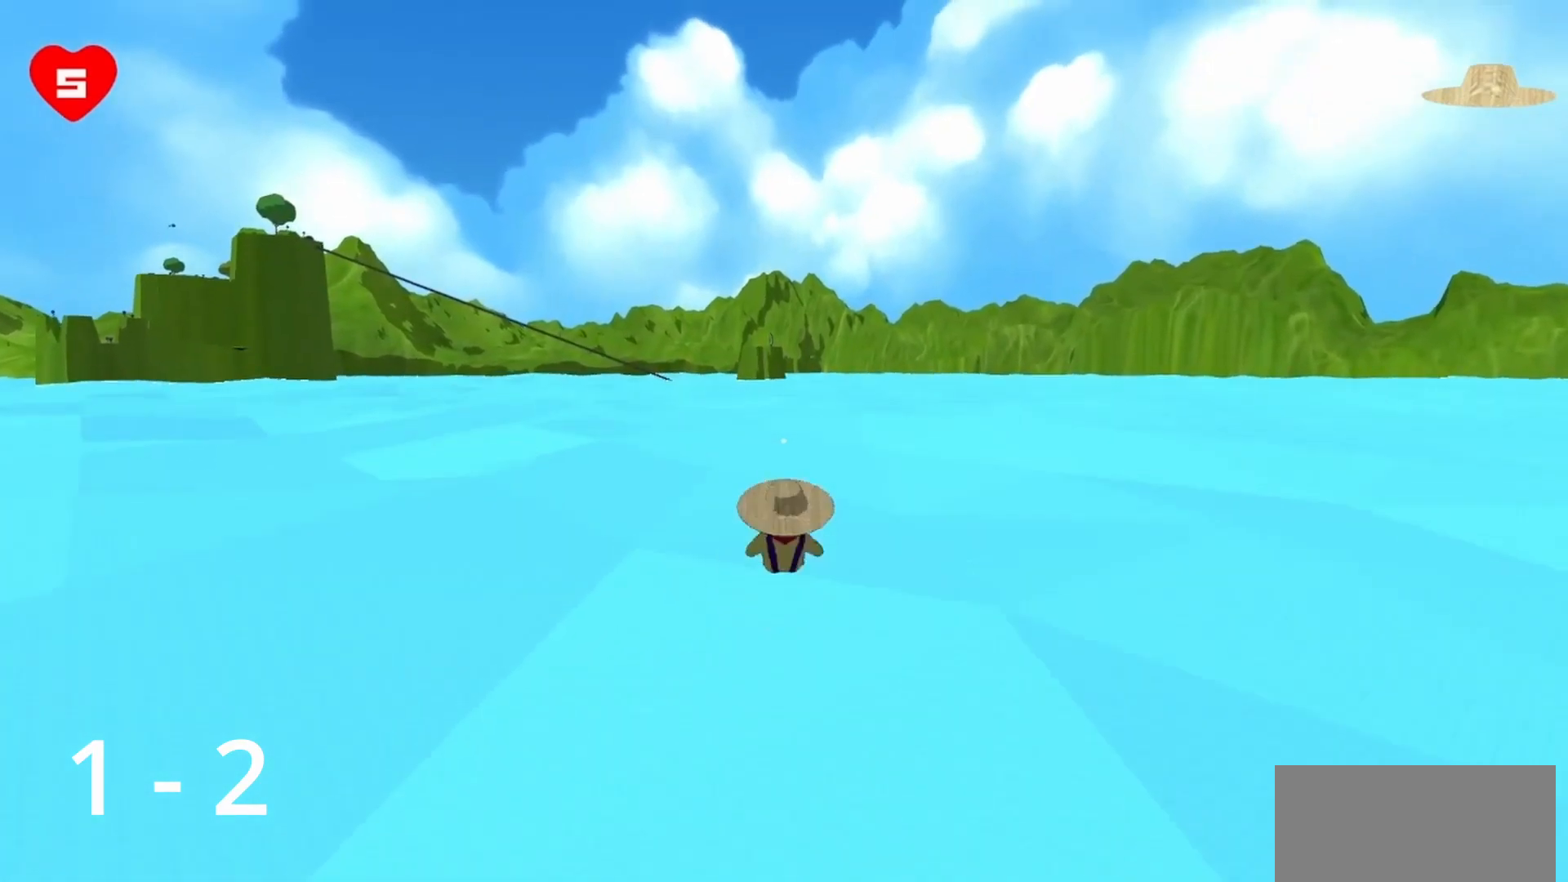
{"keys": ["w"], "mouse": [], "events": [[167, "space", "down"], [300, "space", "up"]]}
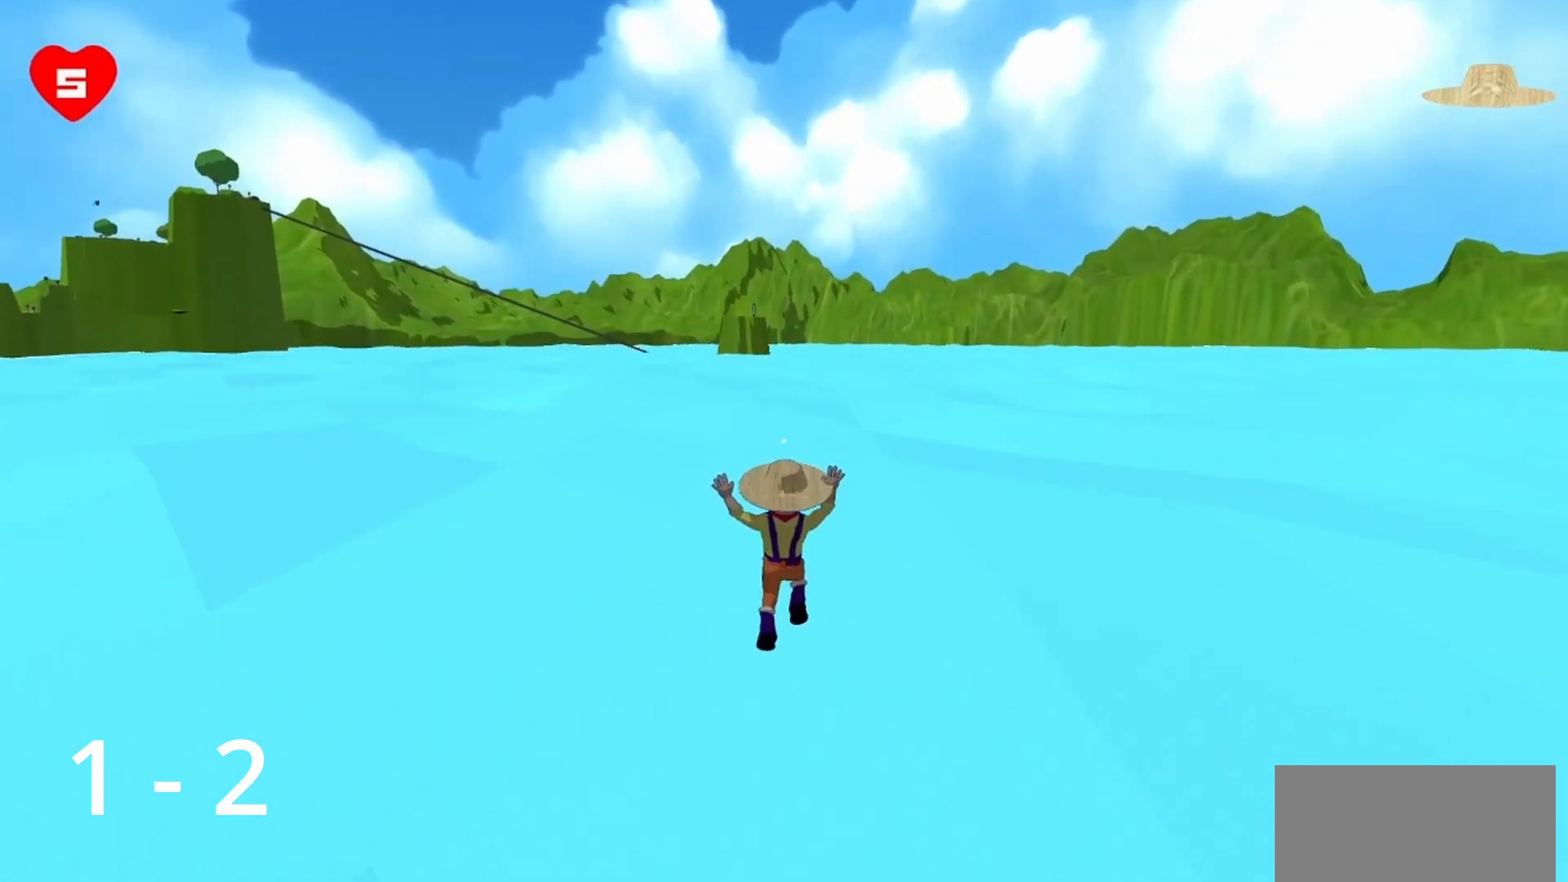
{"keys": ["w"], "mouse": [], "events": [[33, "space", "down"], [133, "space", "up"], [217, "space", "down"], [267, "space", "up"], [417, "space", "down"], [467, "space", "up"]]}
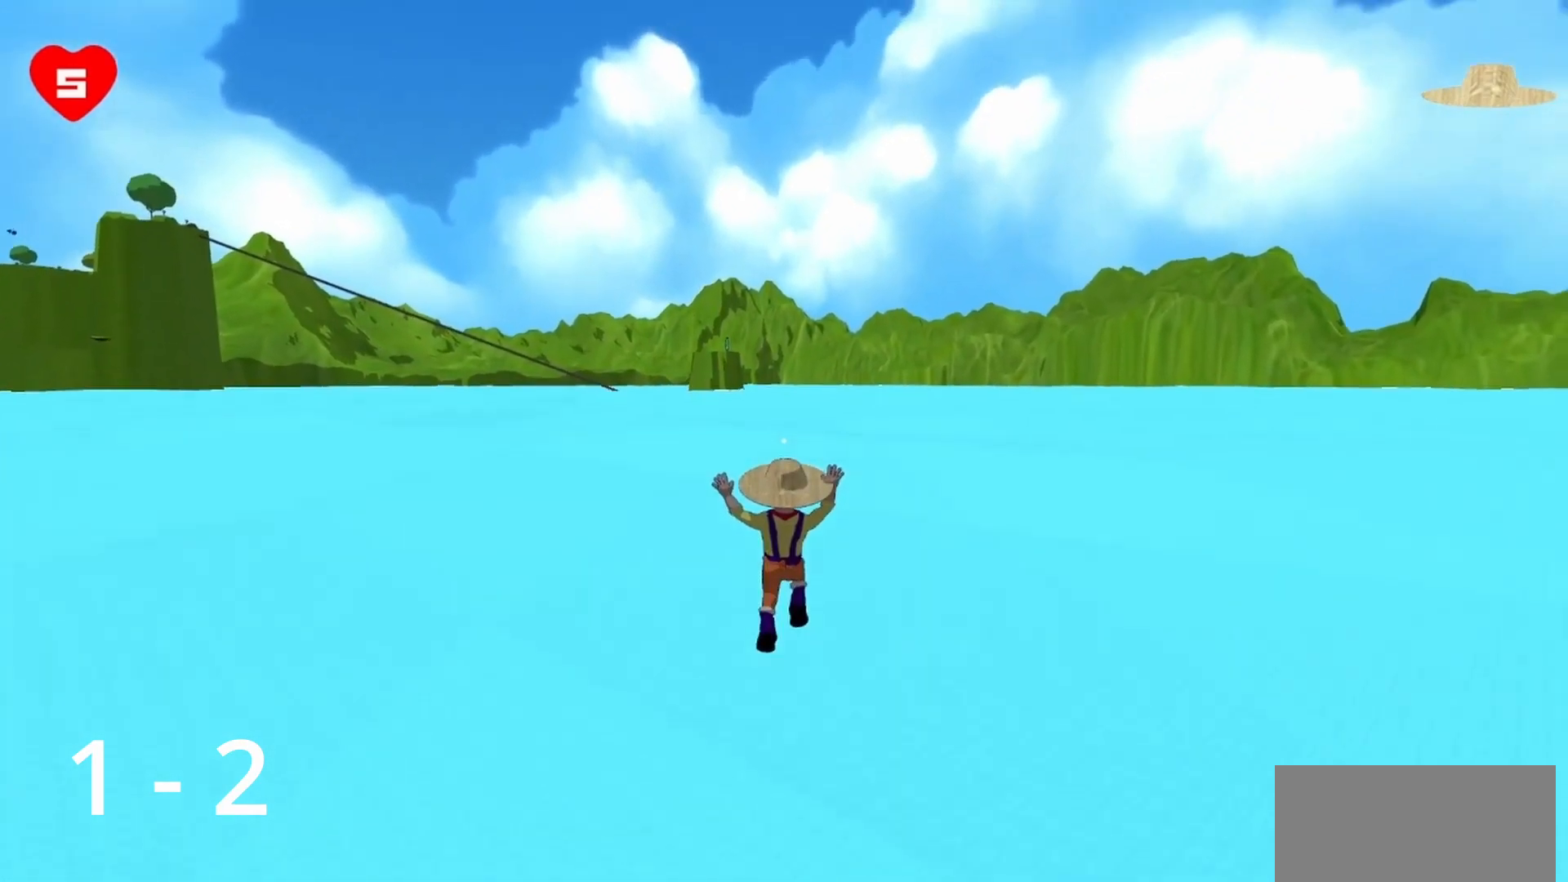
{"keys": ["space", "w"], "mouse": [], "events": [[50, "space", "down"], [150, "space", "up"], [233, "space", "down"], [283, "space", "up"], [383, "space", "down"], [433, "space", "up"], [467, "space", "down"]]}
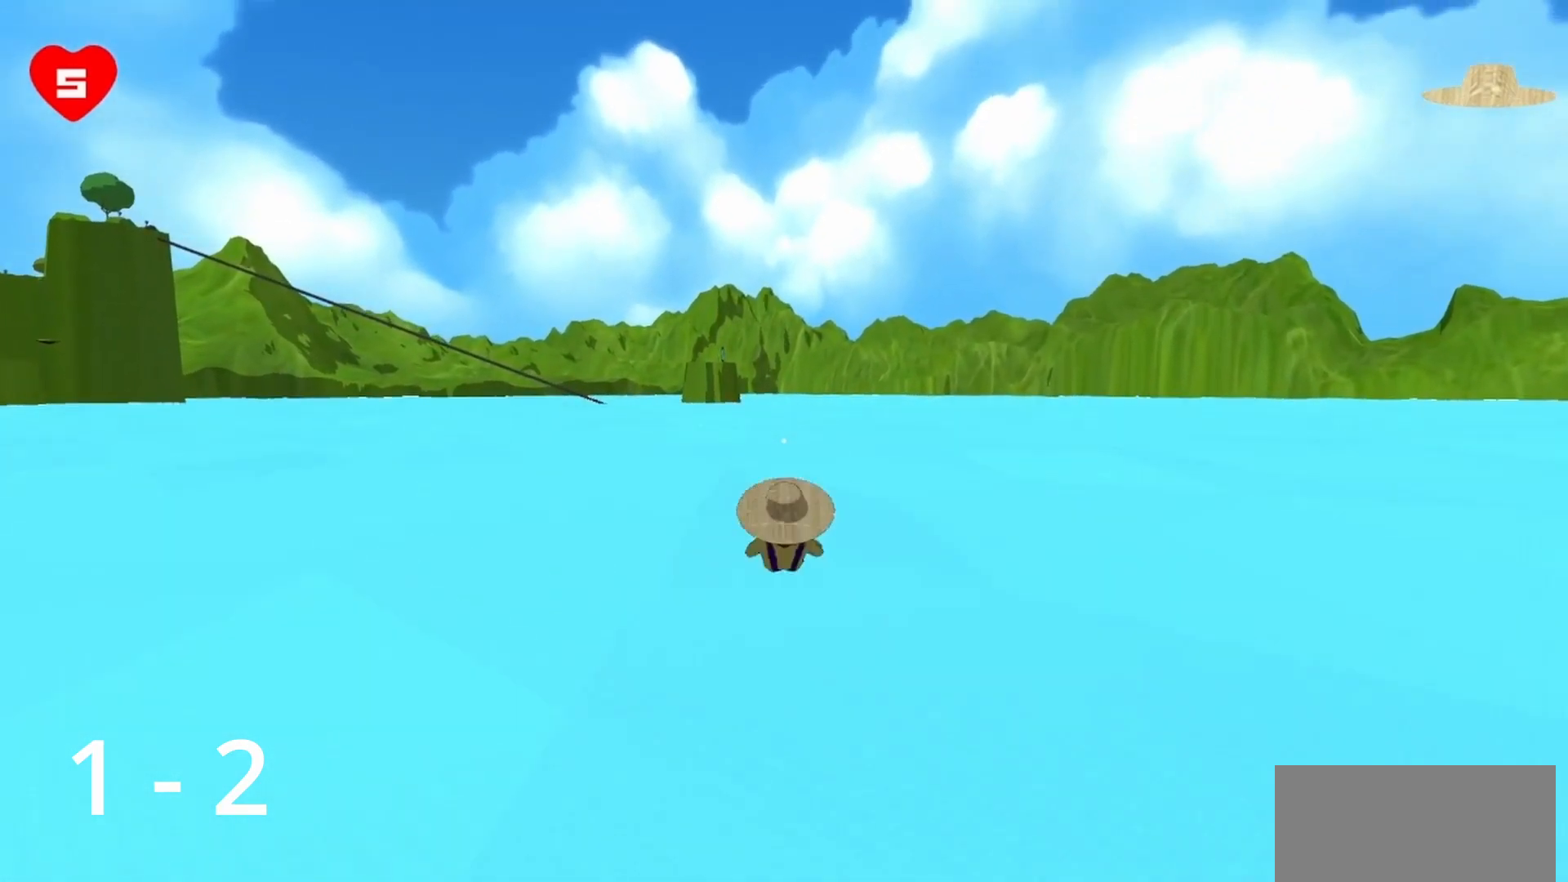
{"keys": ["d", "w"], "mouse": [], "events": [[67, "space", "up"], [117, "d", "down"]]}
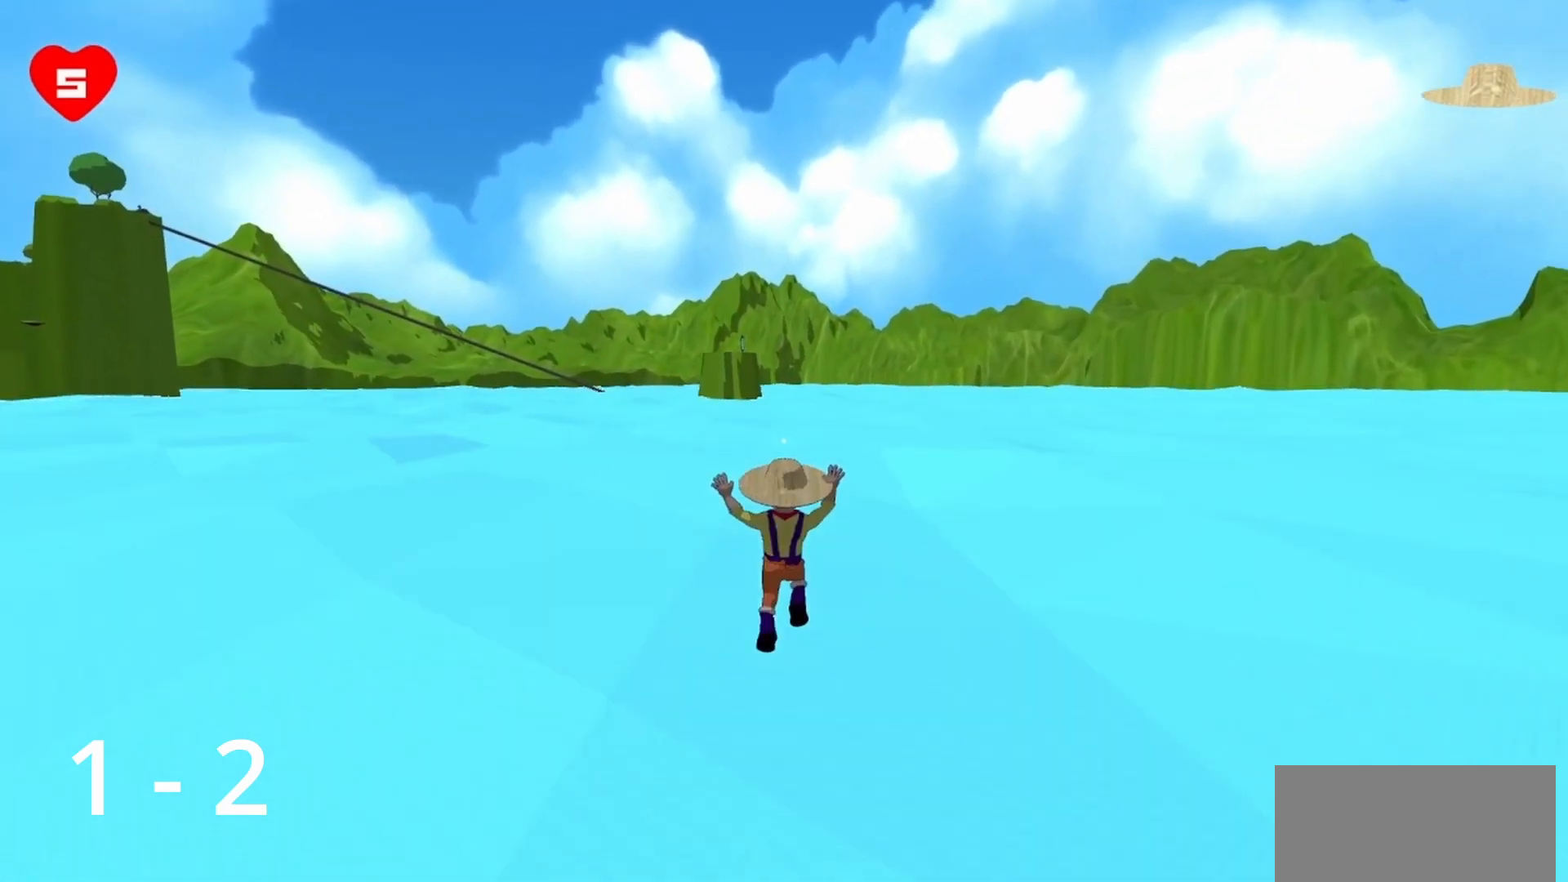
{"keys": ["w"], "mouse": [], "events": [[167, "d", "up"]]}
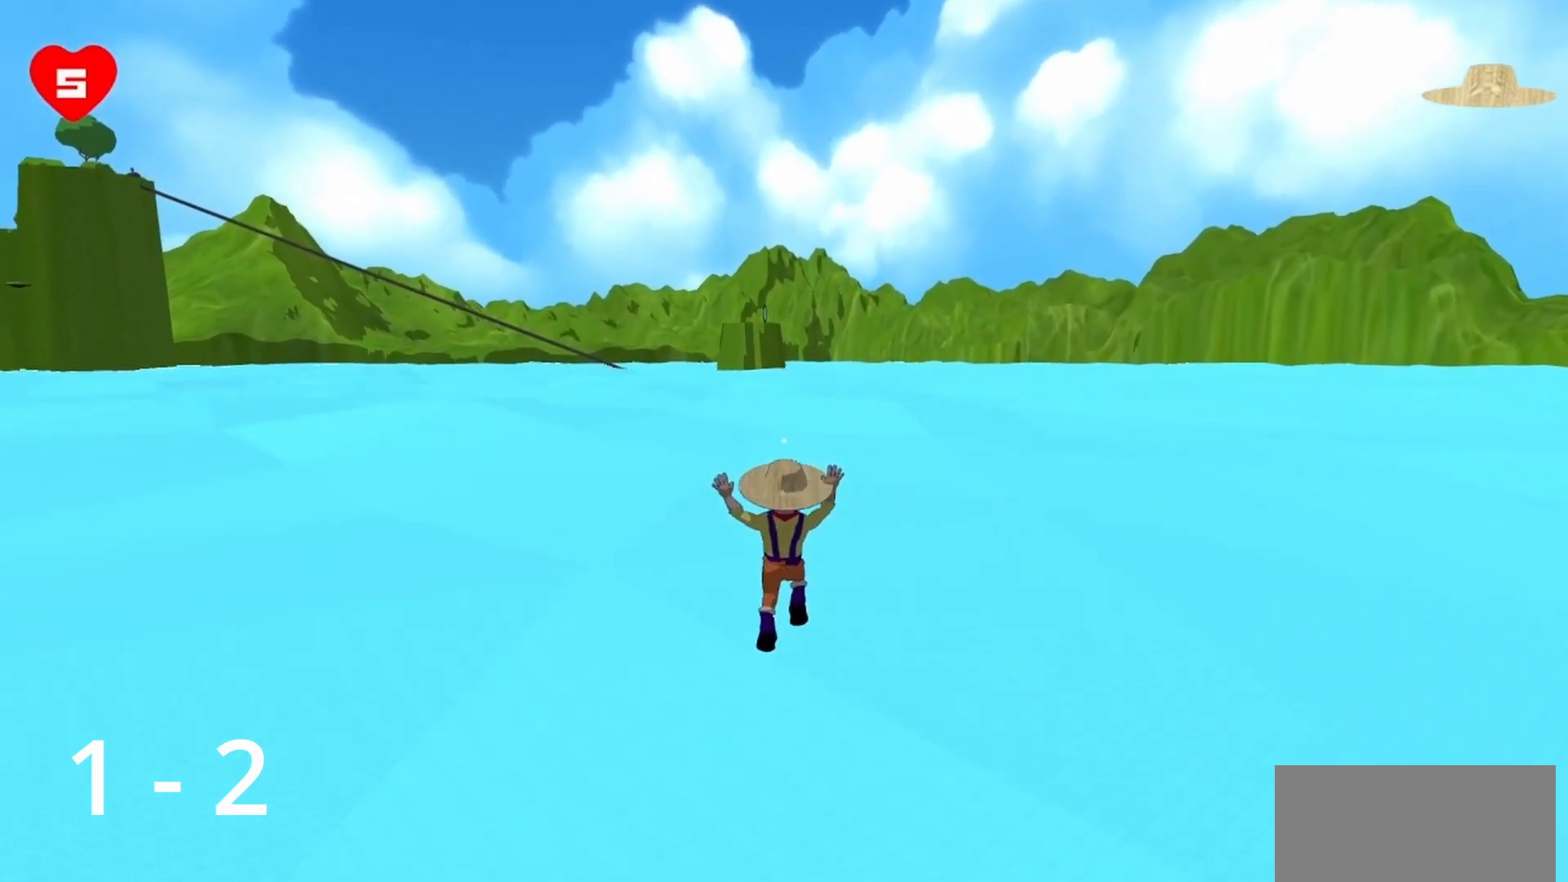
{"keys": ["w"], "mouse": [], "events": [[17, "space", "down"], [67, "space", "up"], [150, "space", "down"], [333, "space", "up"], [383, "space", "down"], [467, "space", "up"]]}
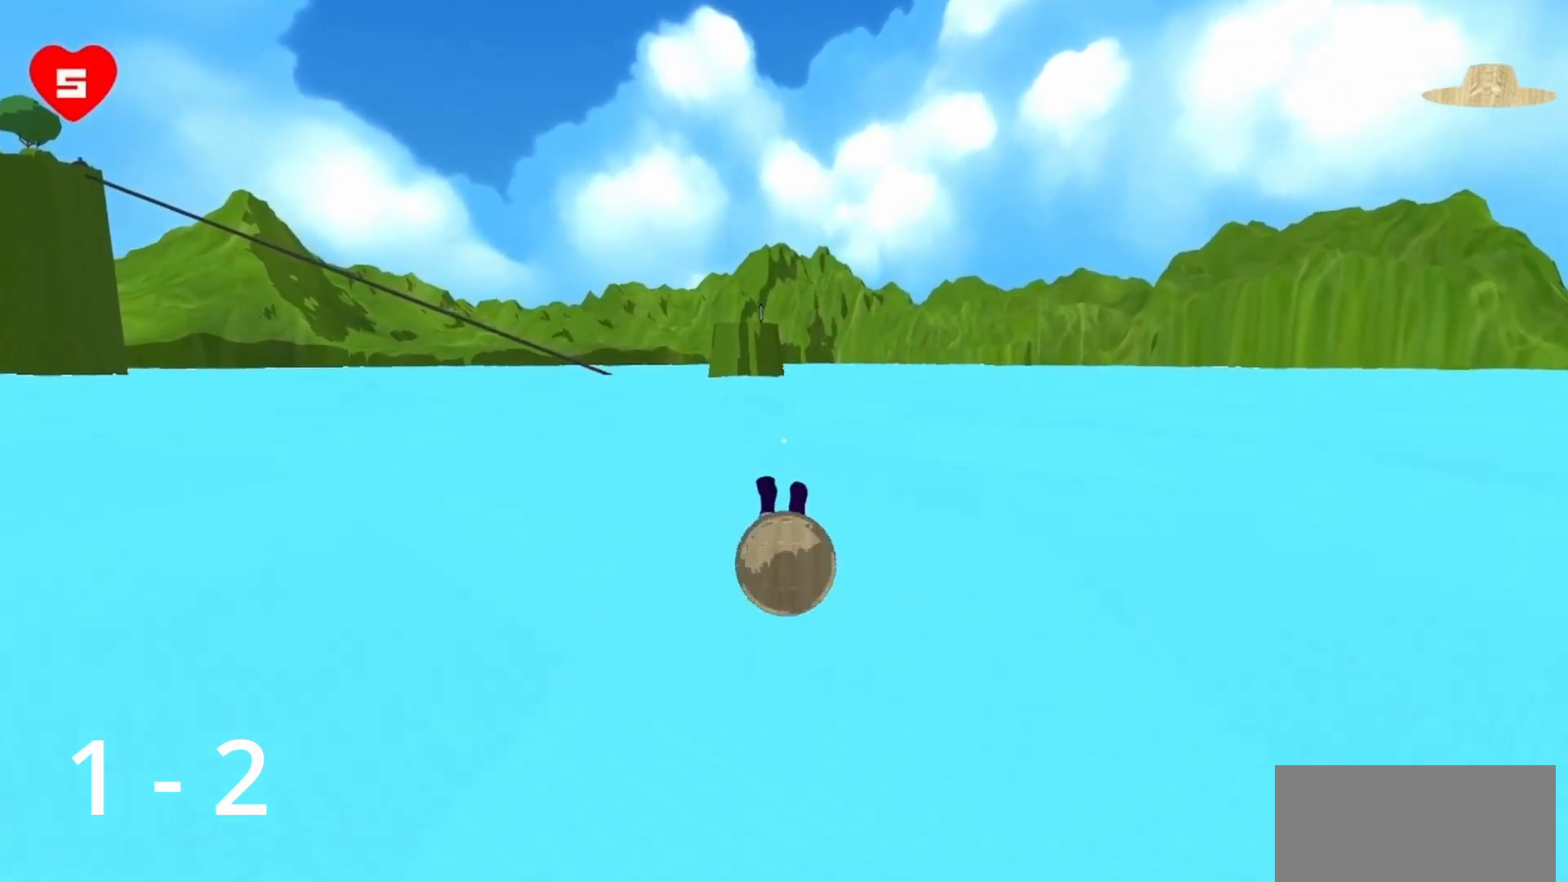
{"keys": ["space", "w"], "mouse": [], "events": [[17, "space", "down"], [167, "space", "up"], [250, "space", "down"], [350, "space", "up"], [450, "space", "down"]]}